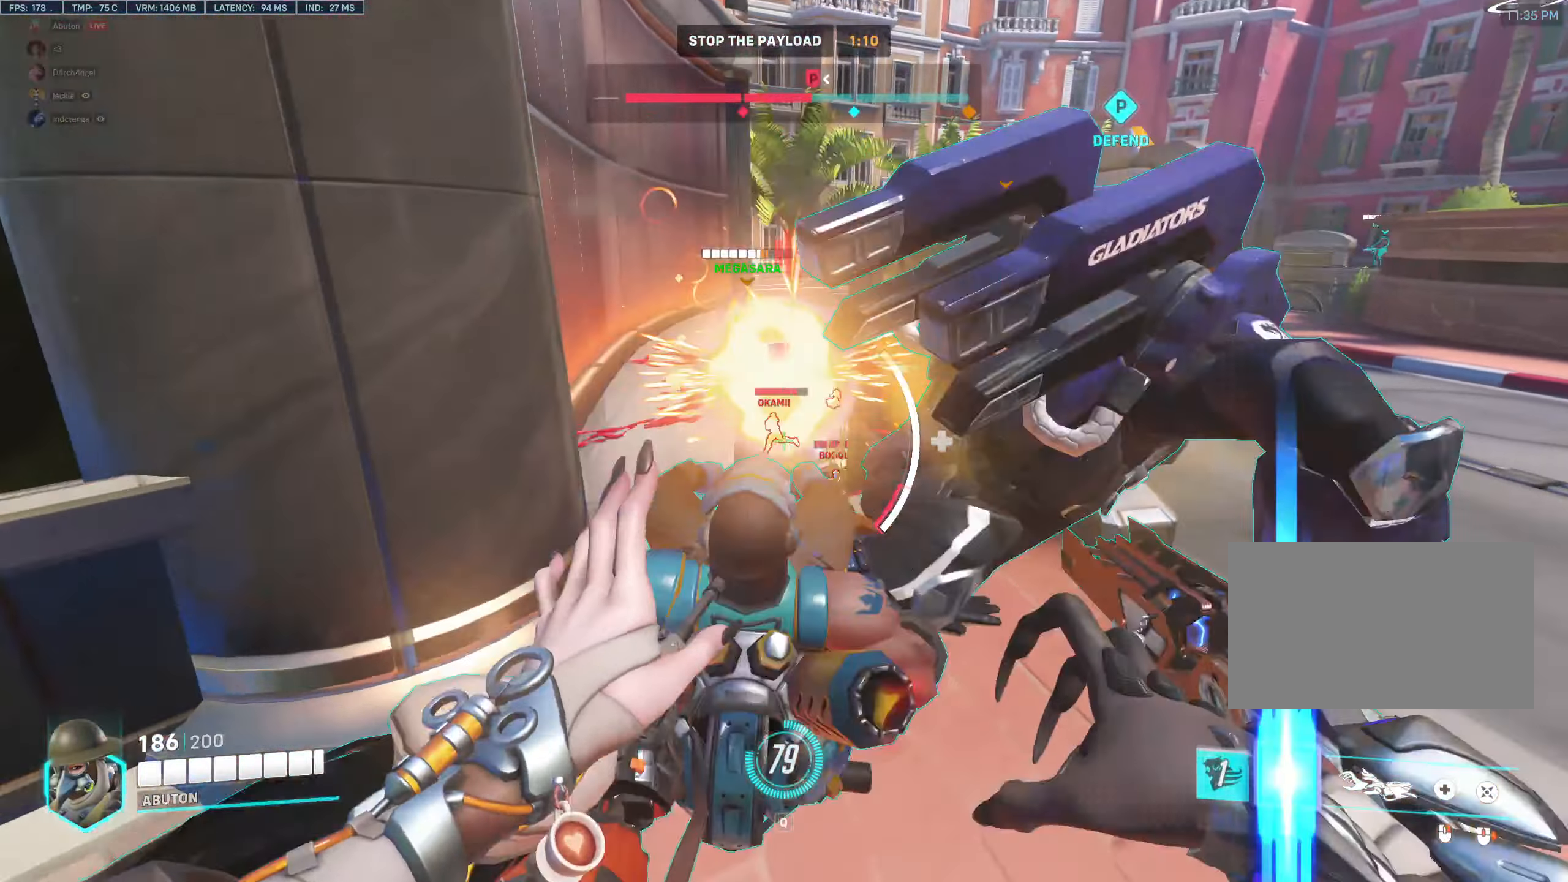
Gameplay with keyboard and mouse; each line is a JSON object with the keys and mouse buttons held at the frame after it. "events" lists presses ("down") and releases ("up") of "1", "2", "3", "4", "5", "a", "alt", "c", "caps_lock", "ctrl", "d", "e", "f", "g", "q", "r", "s", "shift", "space", "t", "tab", "v", "w", "x", "z", "mouse_left", "mouse_wheel" and "mouse_right" between this image and that frame as [ms after this image, input, new state], when the widget could be followed in between. "mouse_left", "mouse_wheel", "mouse_right" = the "left", "wheel", "right" buttons of the "mouse" list. No other keys are recorded. "wheel" means that the mouse wheel is clicked or scrolled. Not read: mouse_move.
{"keys": ["d"], "mouse": ["left"], "events": [[100, "e", "up"], [100, "w", "up"], [383, "mouse_left", "down"], [483, "d", "down"]]}
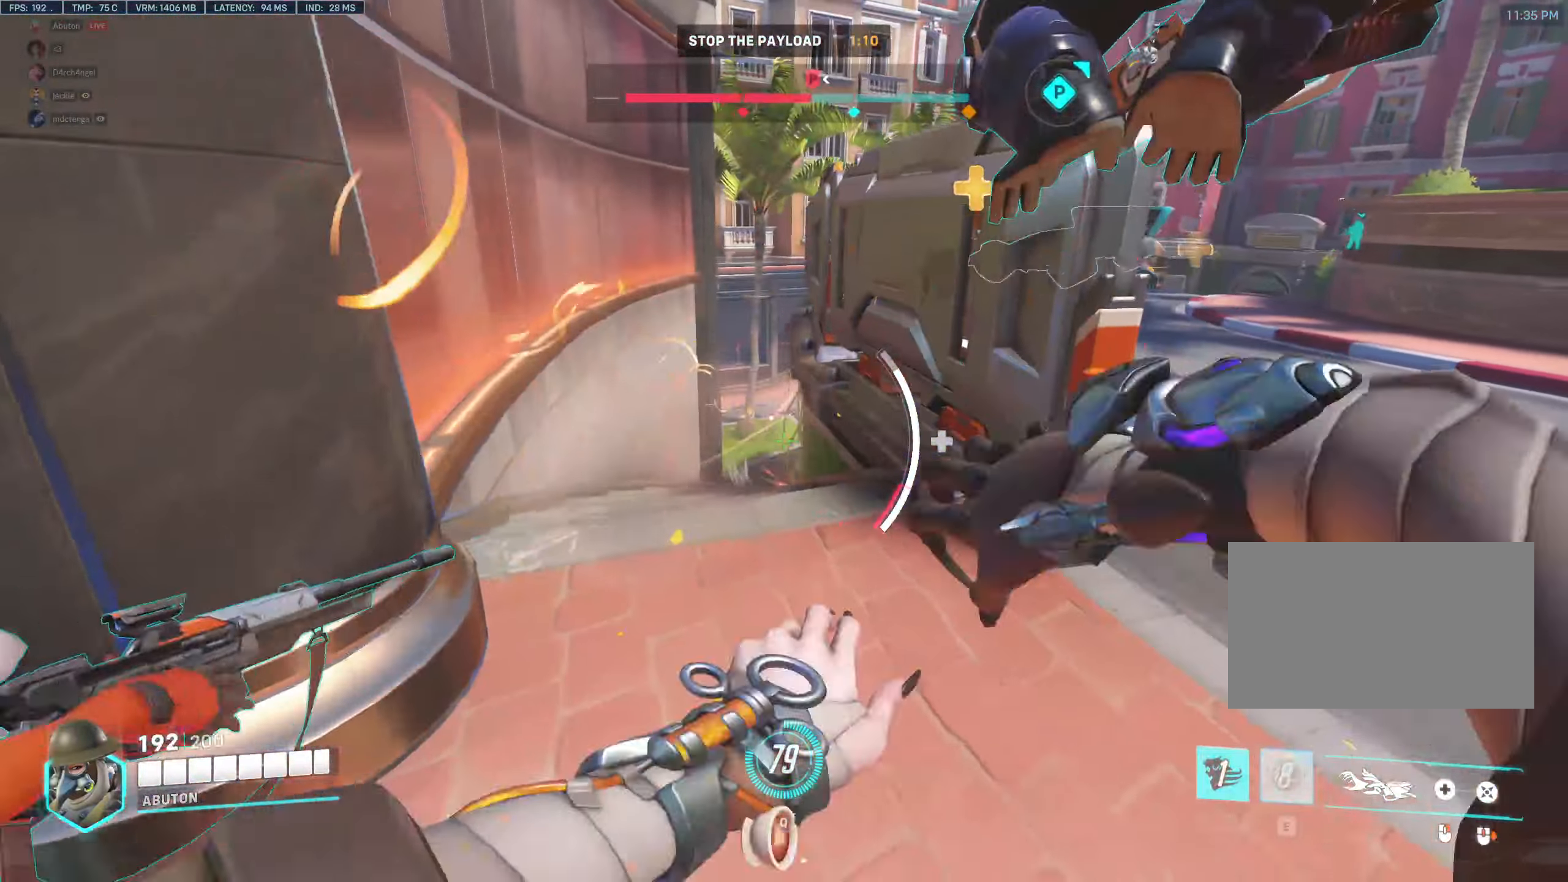
{"keys": ["d"], "mouse": [], "events": [[167, "mouse_left", "up"]]}
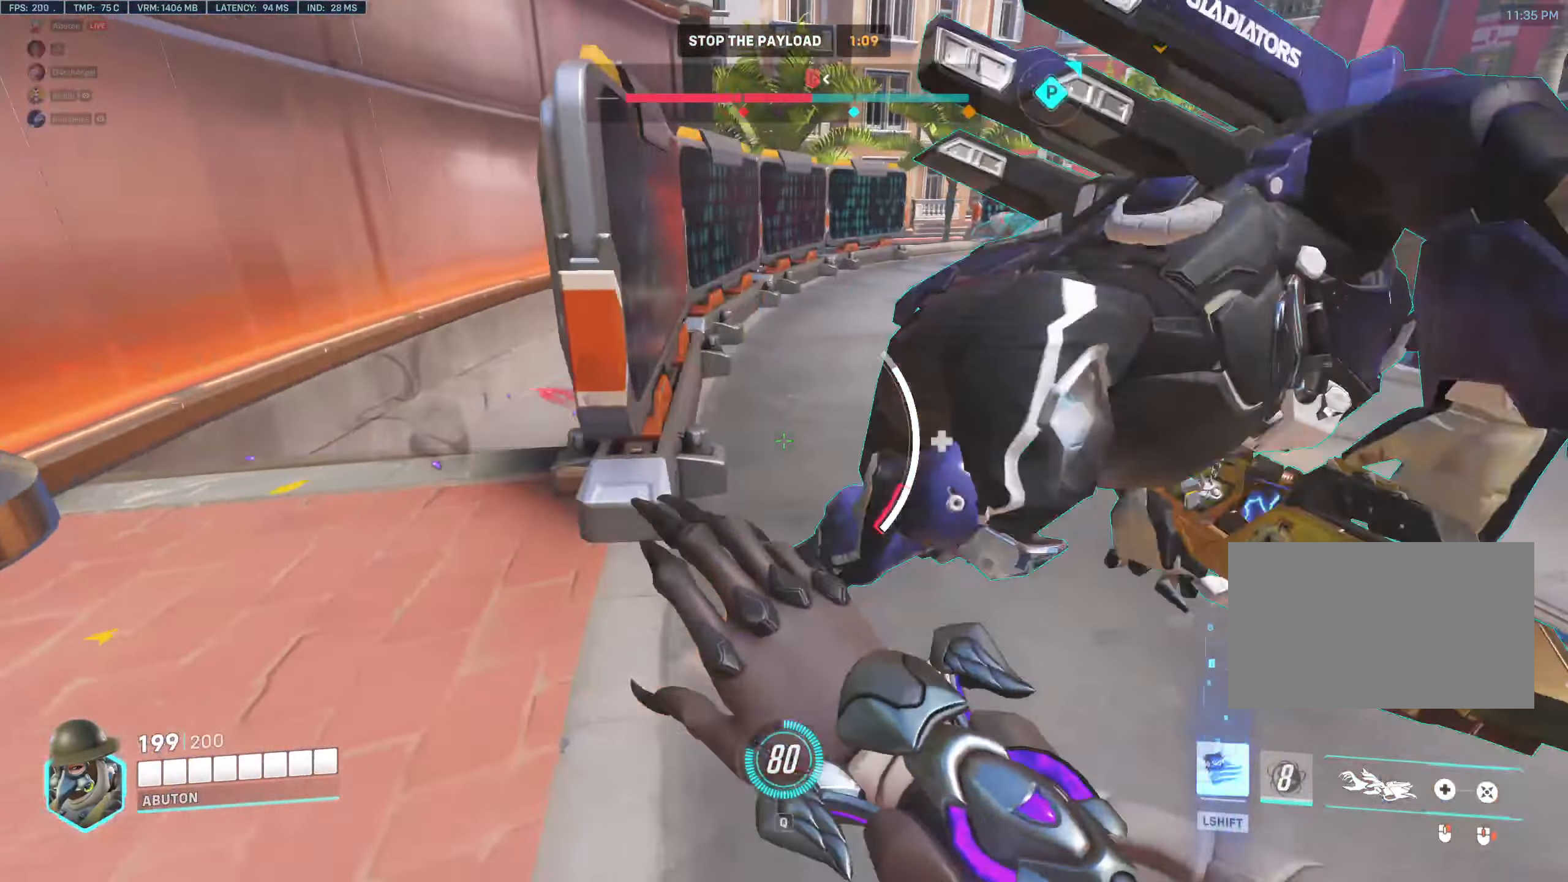
{"keys": ["d", "w"], "mouse": ["left"], "events": [[133, "w", "down"], [233, "mouse_left", "down"]]}
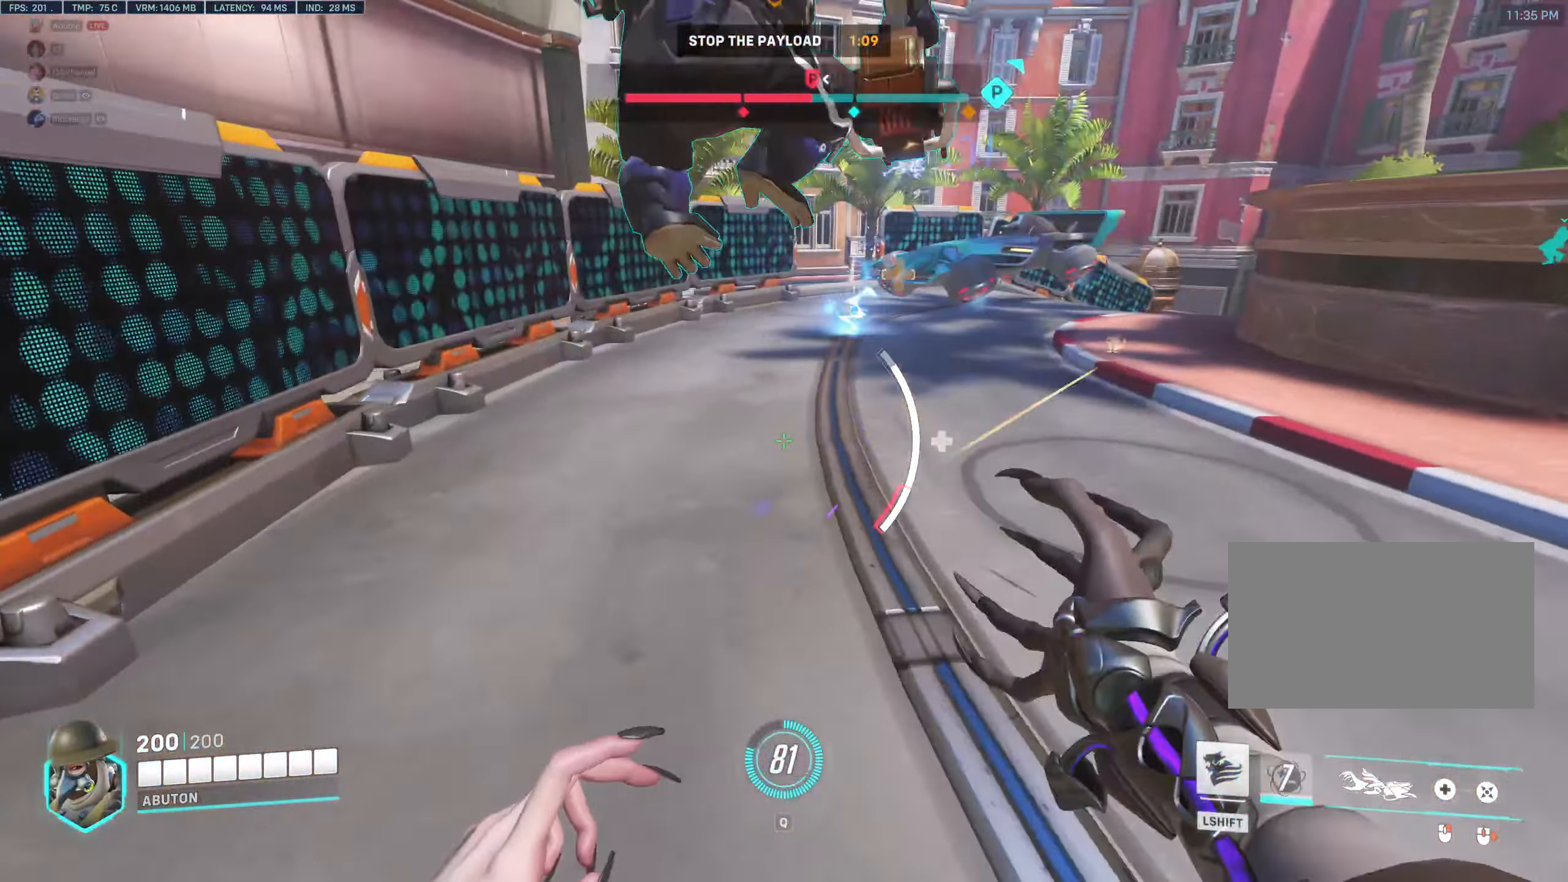
{"keys": ["w"], "mouse": [], "events": [[300, "mouse_left", "up"], [333, "d", "up"]]}
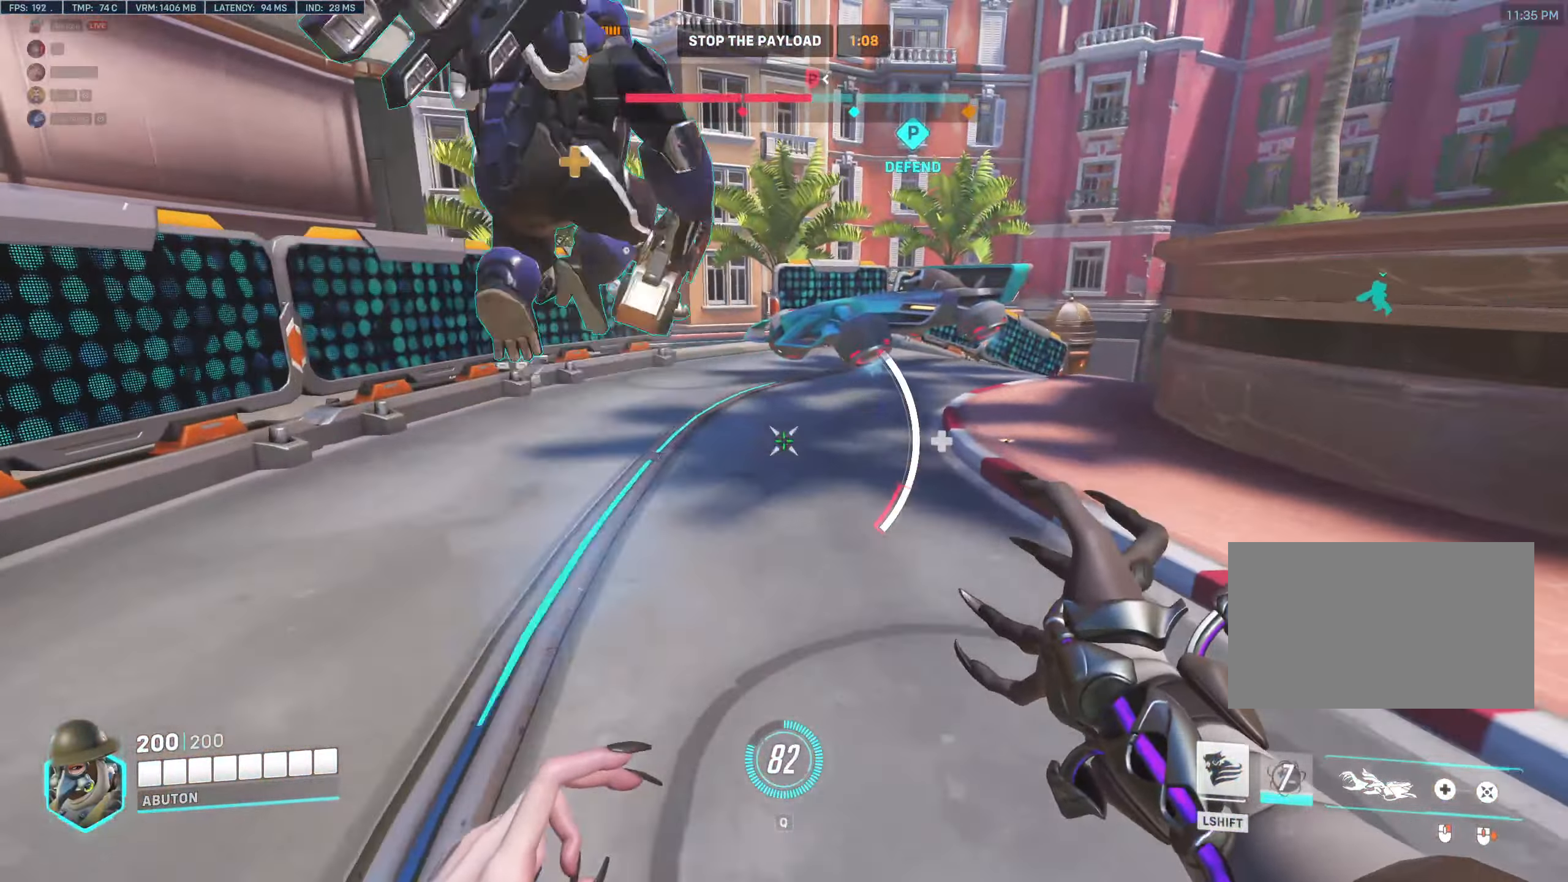
{"keys": ["a"], "mouse": [], "events": [[267, "a", "down"], [450, "w", "up"]]}
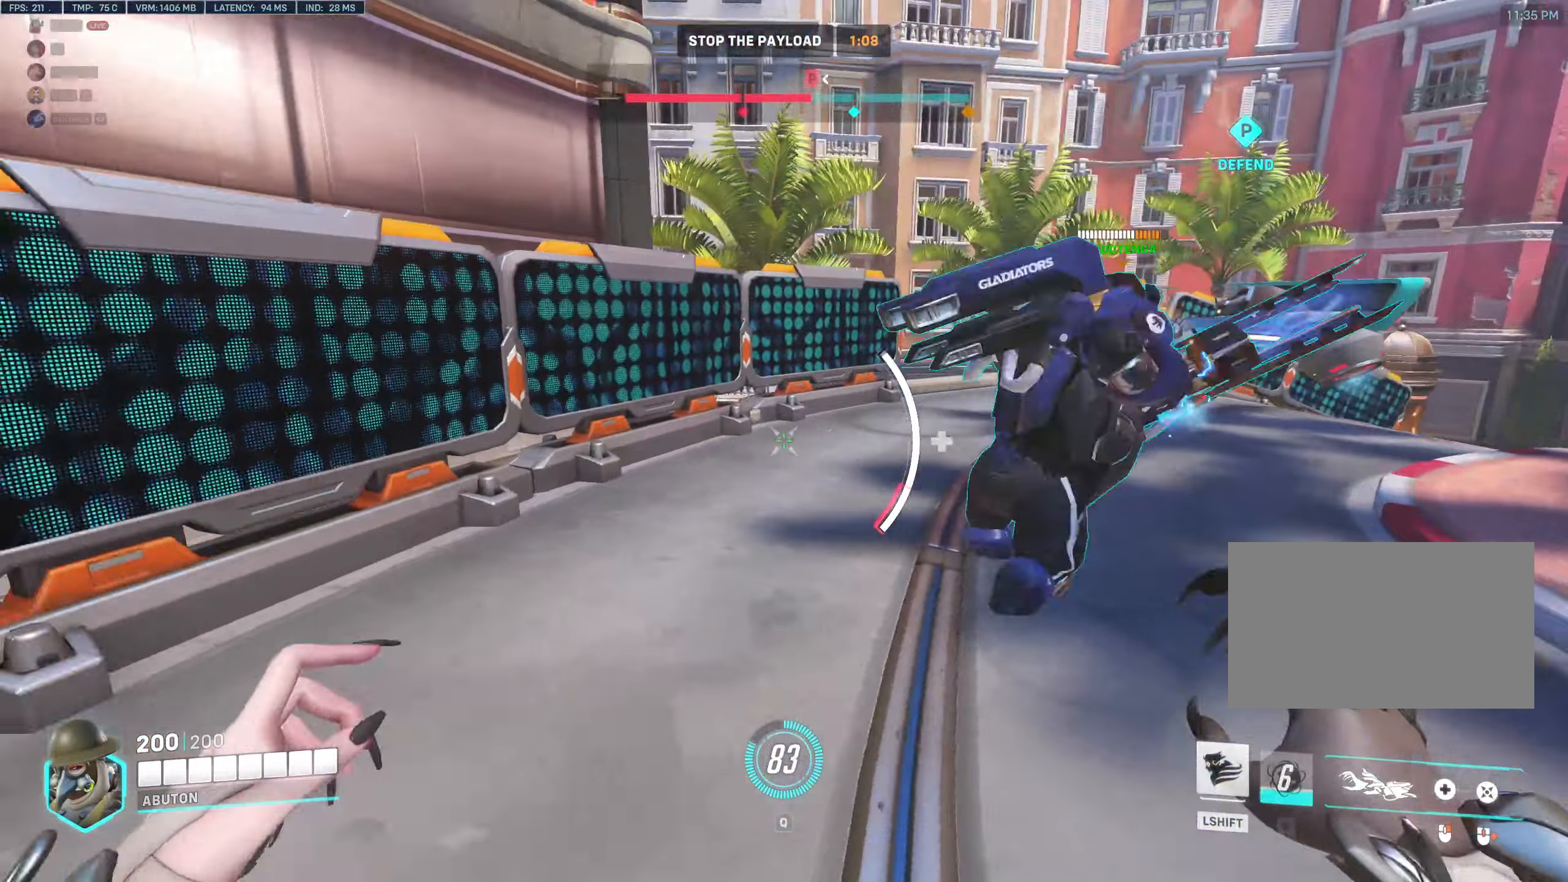
{"keys": ["a", "d", "s"], "mouse": [], "events": [[100, "s", "down"], [334, "d", "down"]]}
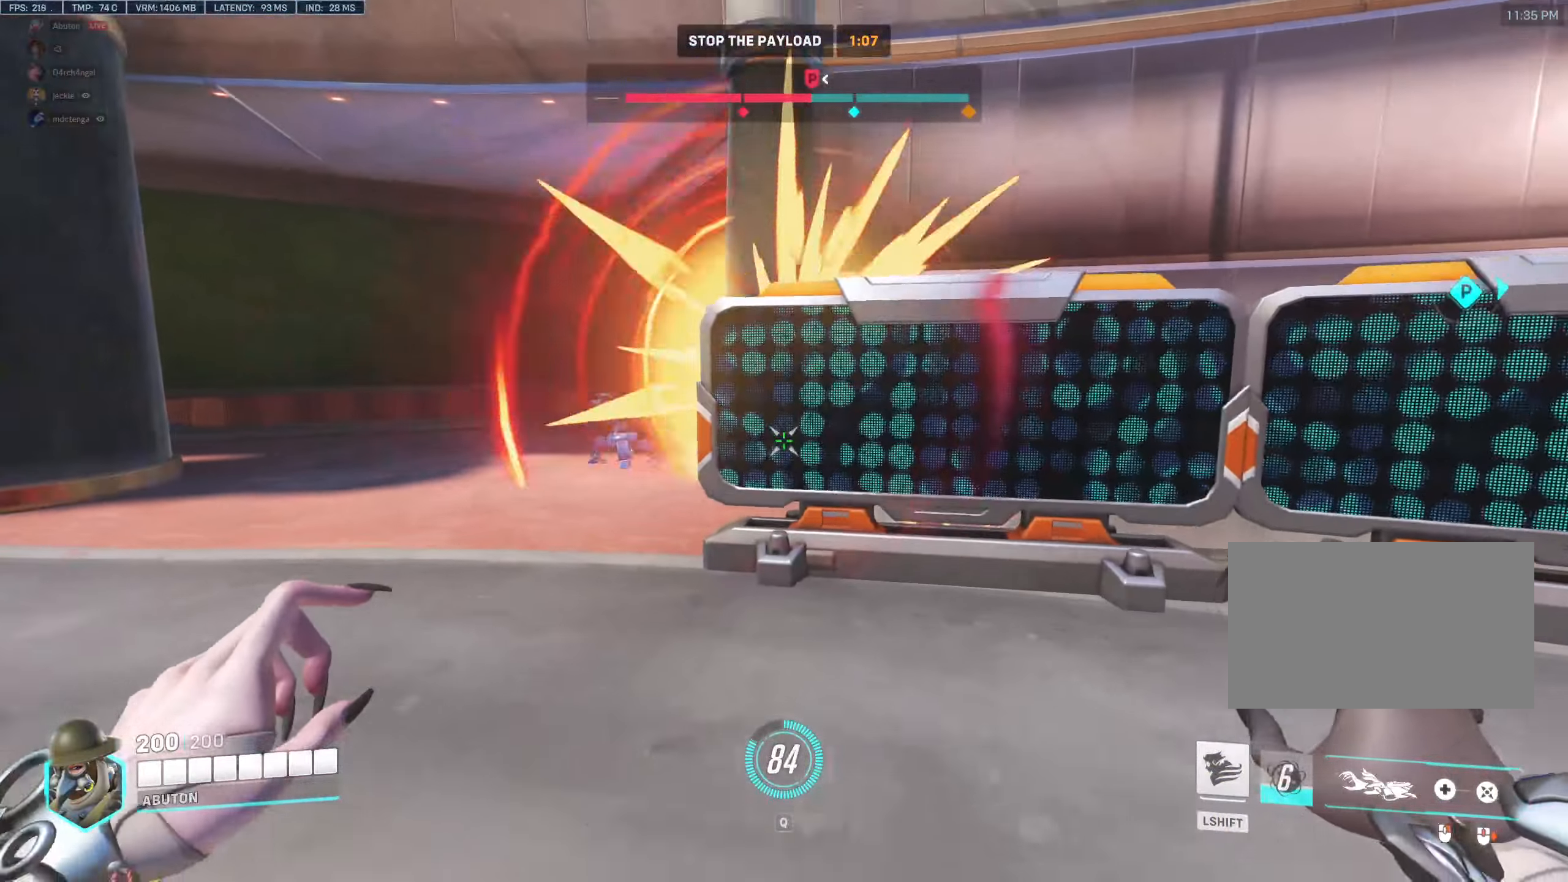
{"keys": ["a", "w"], "mouse": [], "events": [[150, "d", "up"], [150, "s", "up"], [250, "d", "down"], [384, "w", "down"], [484, "d", "up"]]}
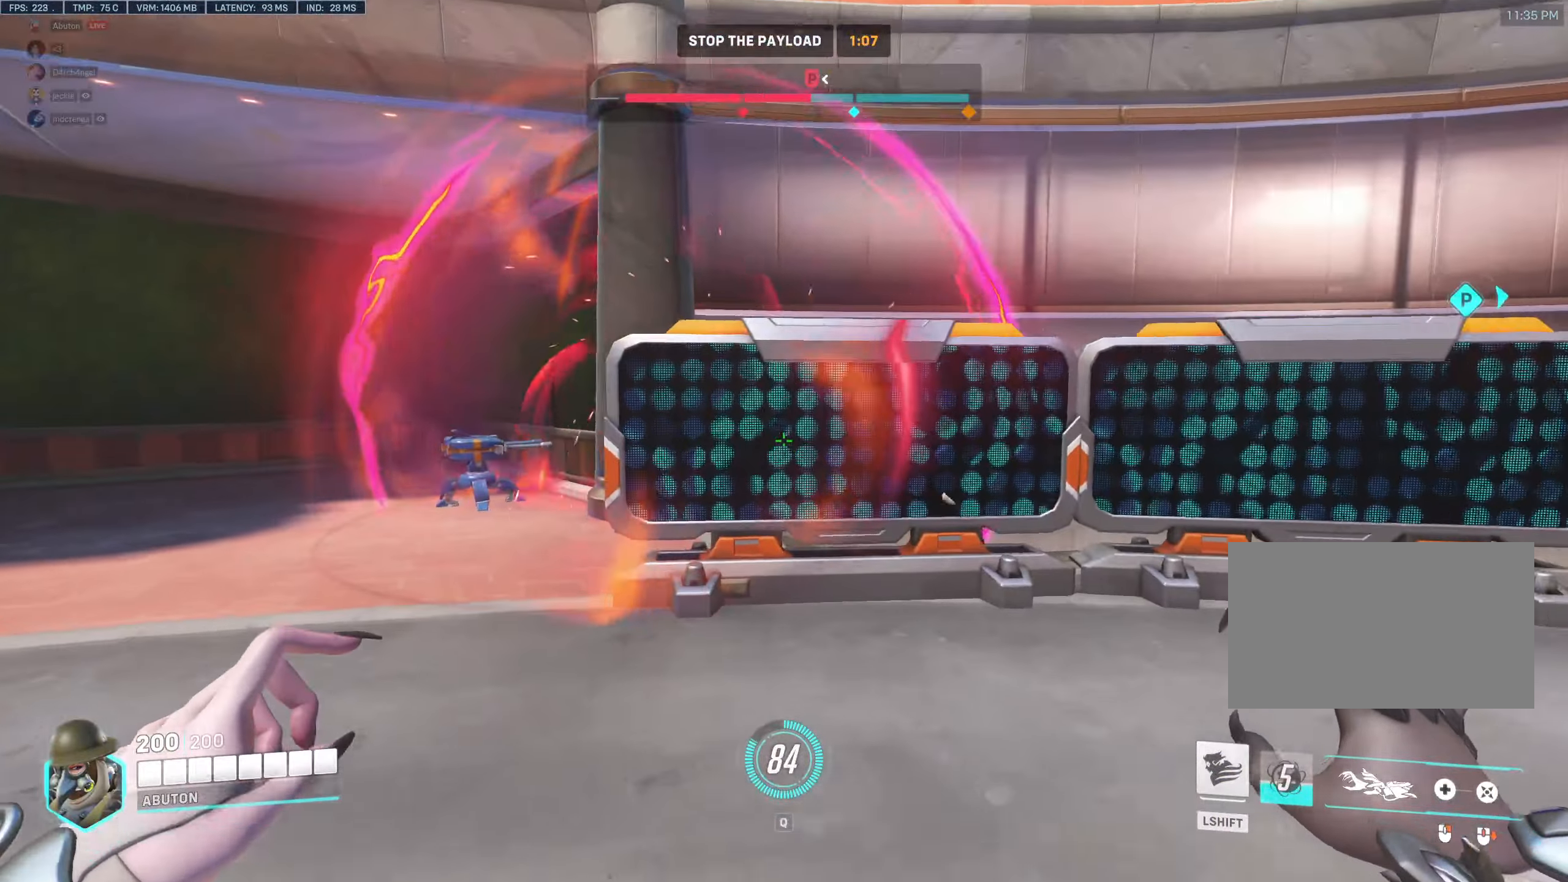
{"keys": ["a"], "mouse": [], "events": [[84, "w", "up"]]}
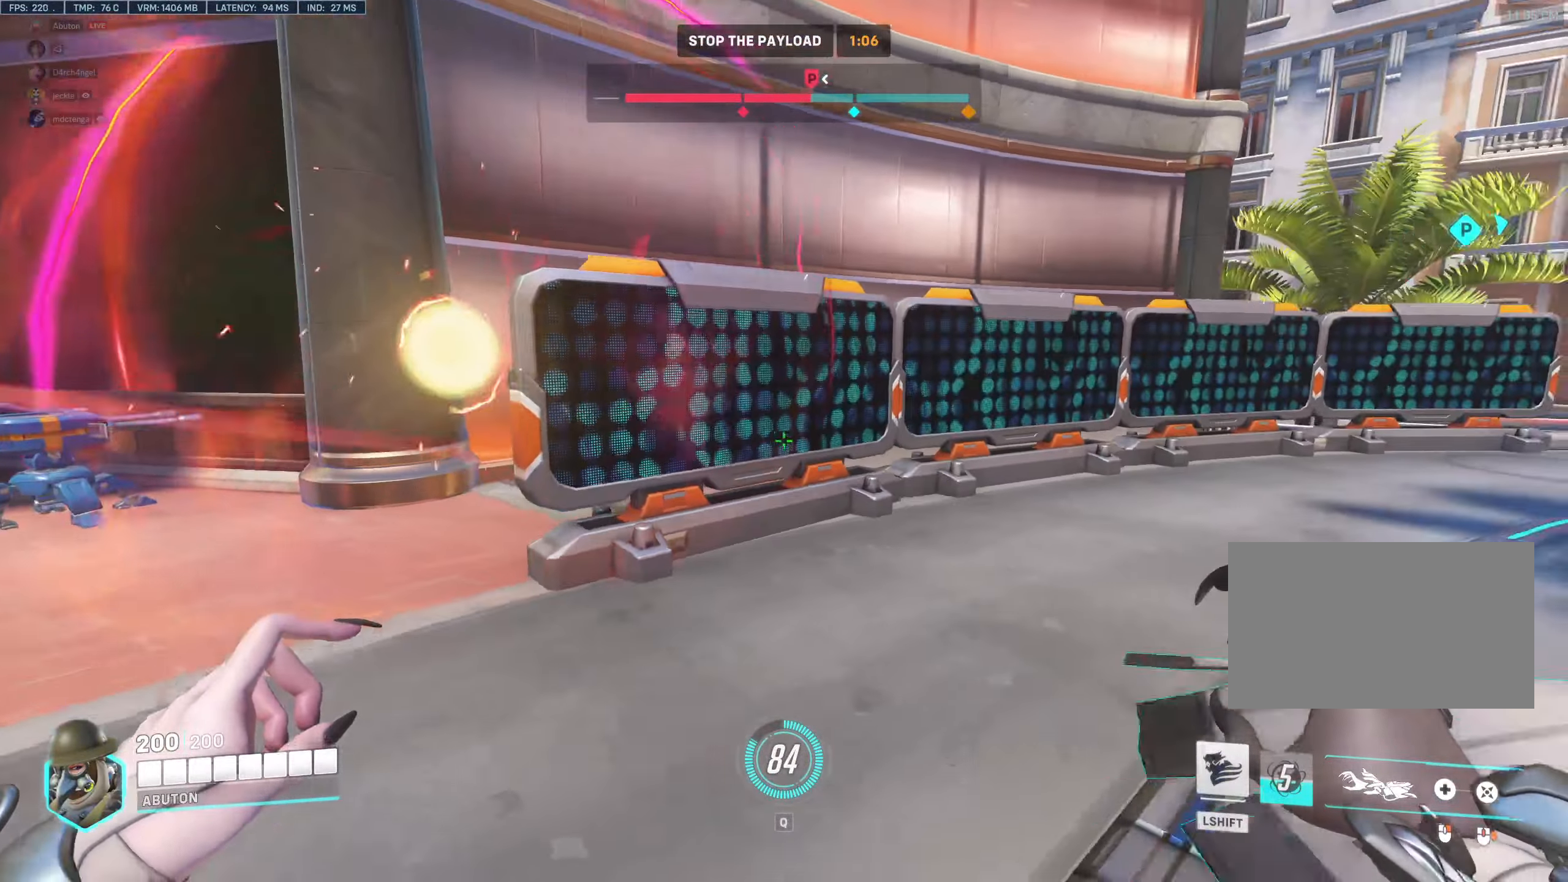
{"keys": ["a", "d", "s"], "mouse": ["right"], "events": [[234, "s", "down"], [334, "mouse_right", "down"], [467, "d", "down"]]}
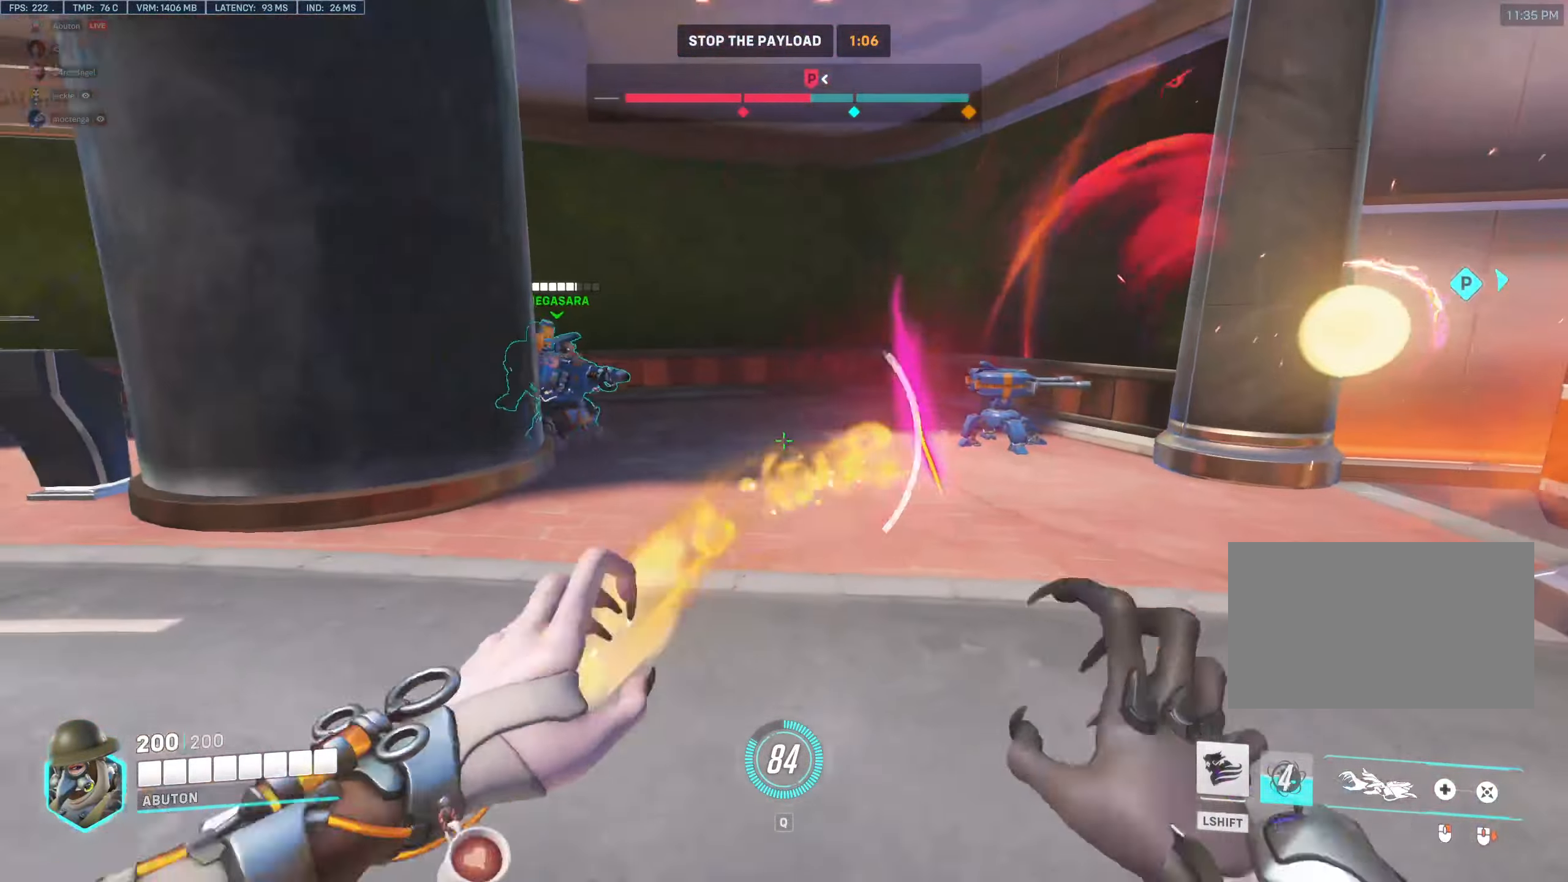
{"keys": ["a", "d"], "mouse": ["right"], "events": [[67, "a", "up"], [67, "s", "up"], [200, "a", "down"], [250, "d", "up"], [300, "w", "down"], [350, "d", "down"], [484, "w", "up"]]}
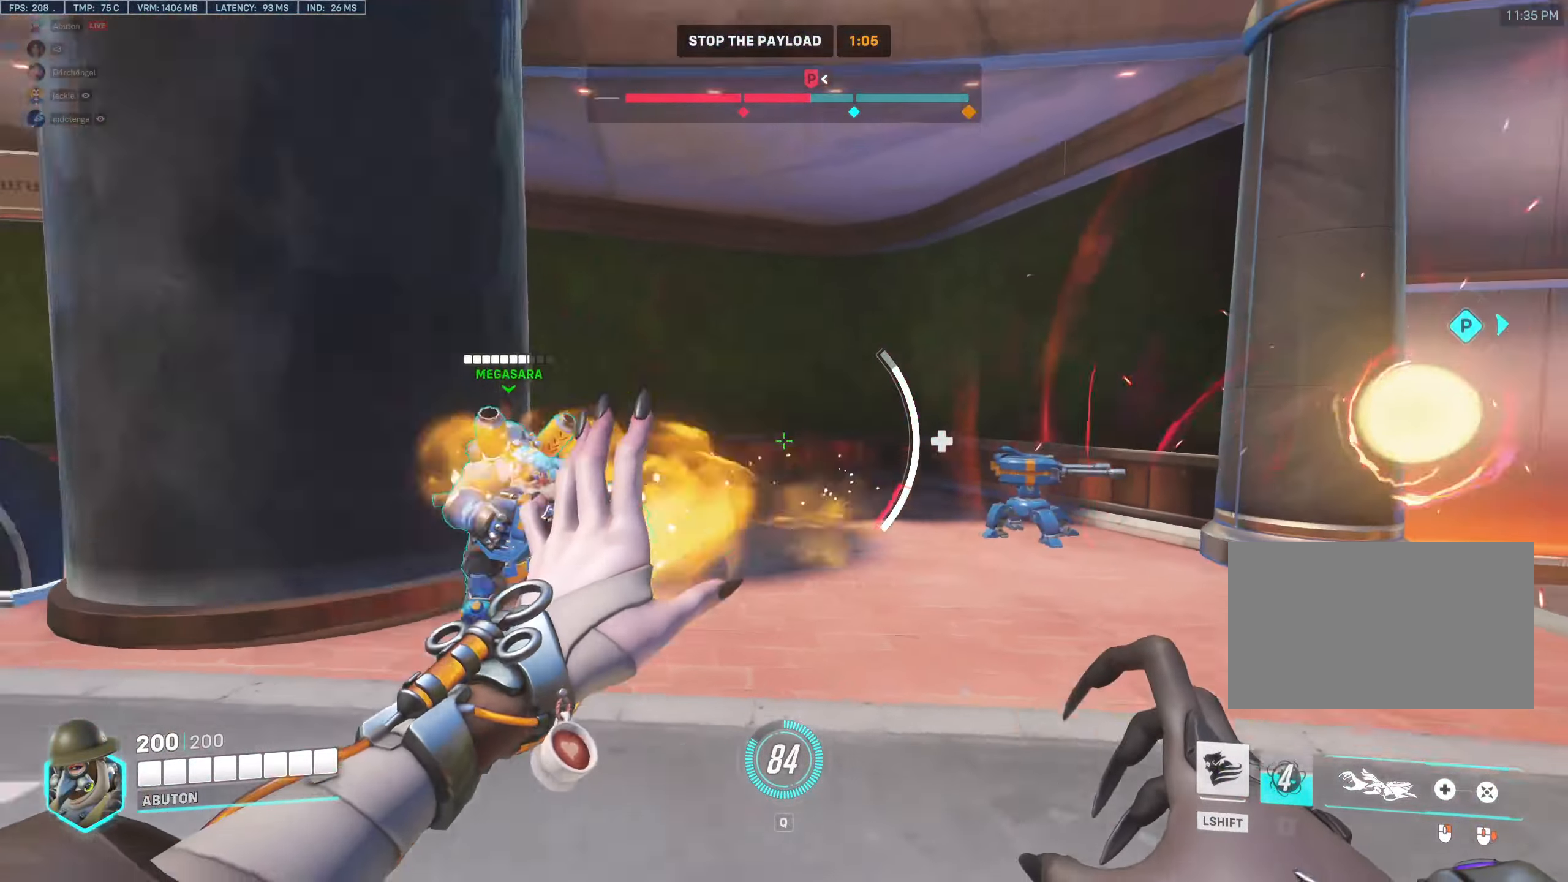
{"keys": ["d", "w"], "mouse": [], "events": [[34, "d", "up"], [350, "d", "down"], [400, "a", "up"], [450, "mouse_right", "up"], [500, "w", "down"]]}
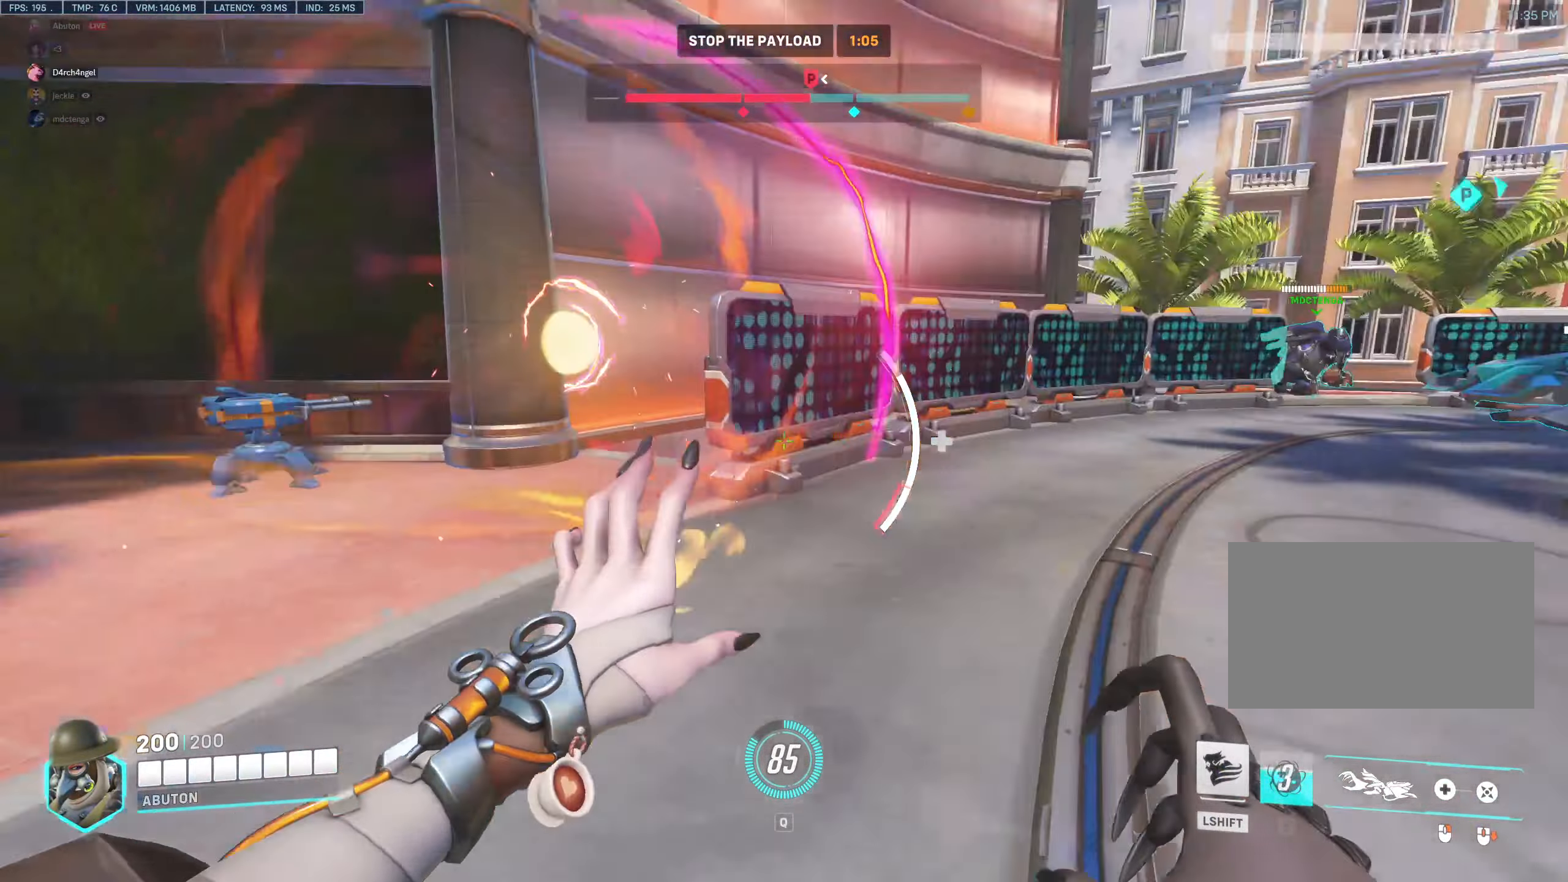
{"keys": ["w"], "mouse": [], "events": [[134, "a", "down"], [134, "d", "up"], [317, "a", "up"]]}
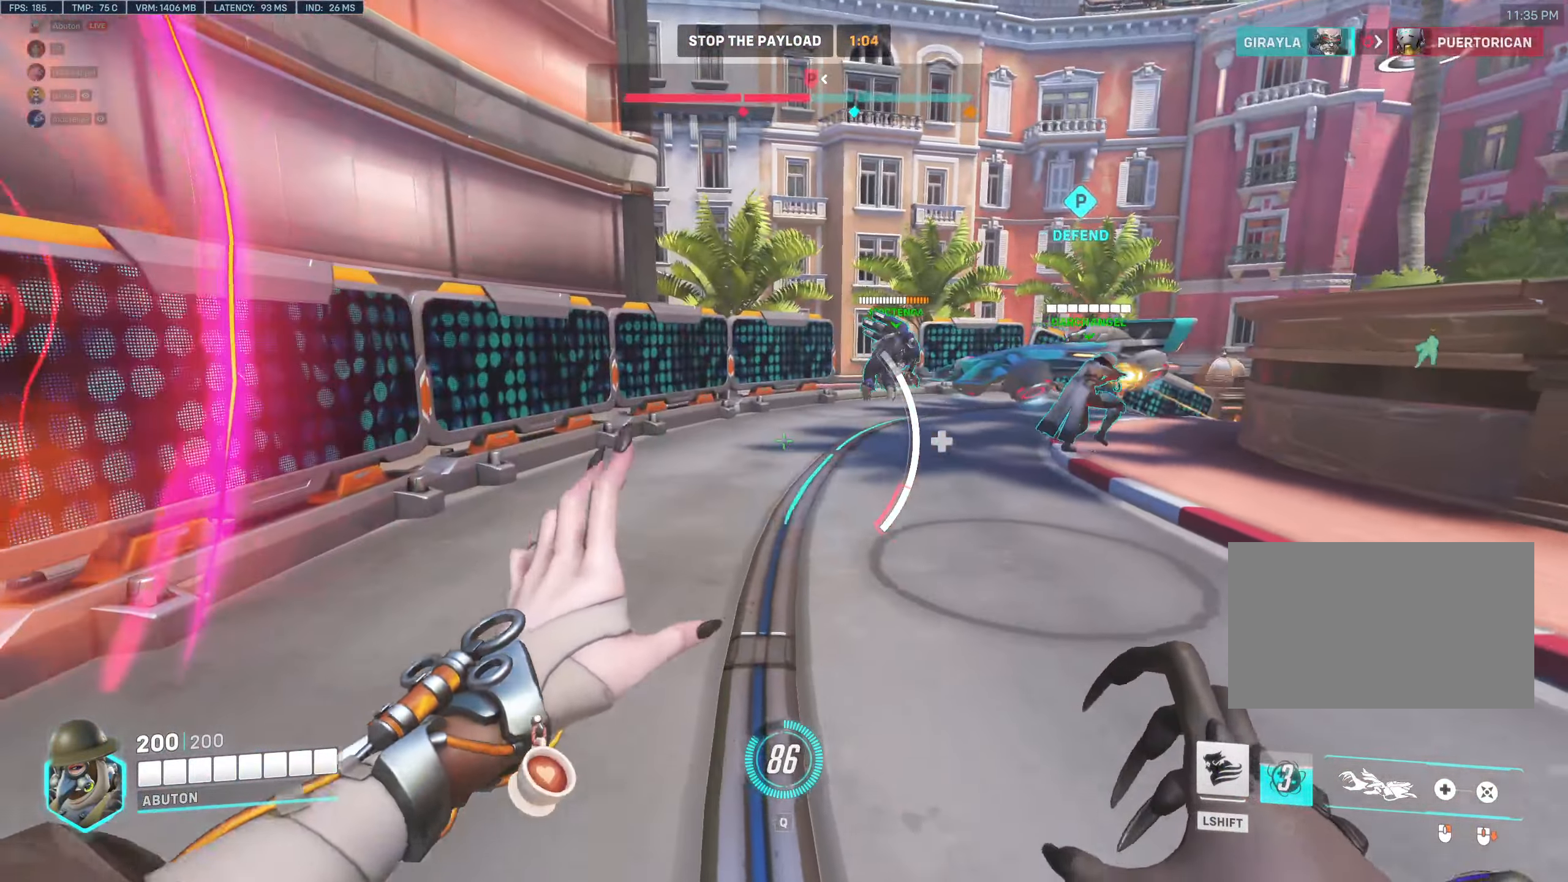
{"keys": ["d", "w"], "mouse": [], "events": [[250, "d", "down"], [384, "w", "up"], [484, "w", "down"]]}
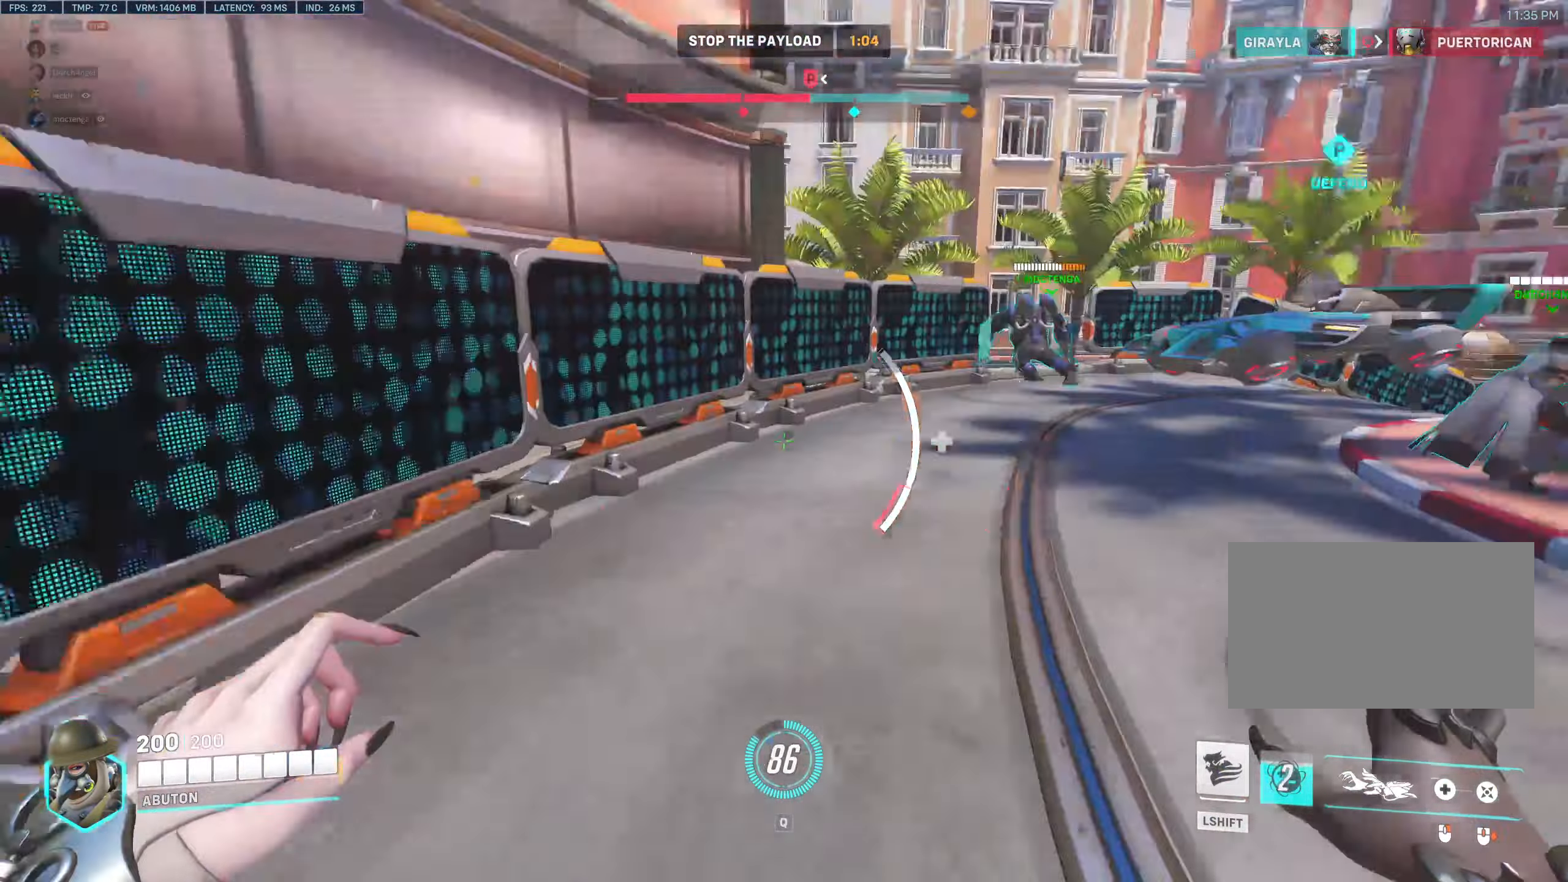
{"keys": ["w"], "mouse": [], "events": [[117, "d", "up"]]}
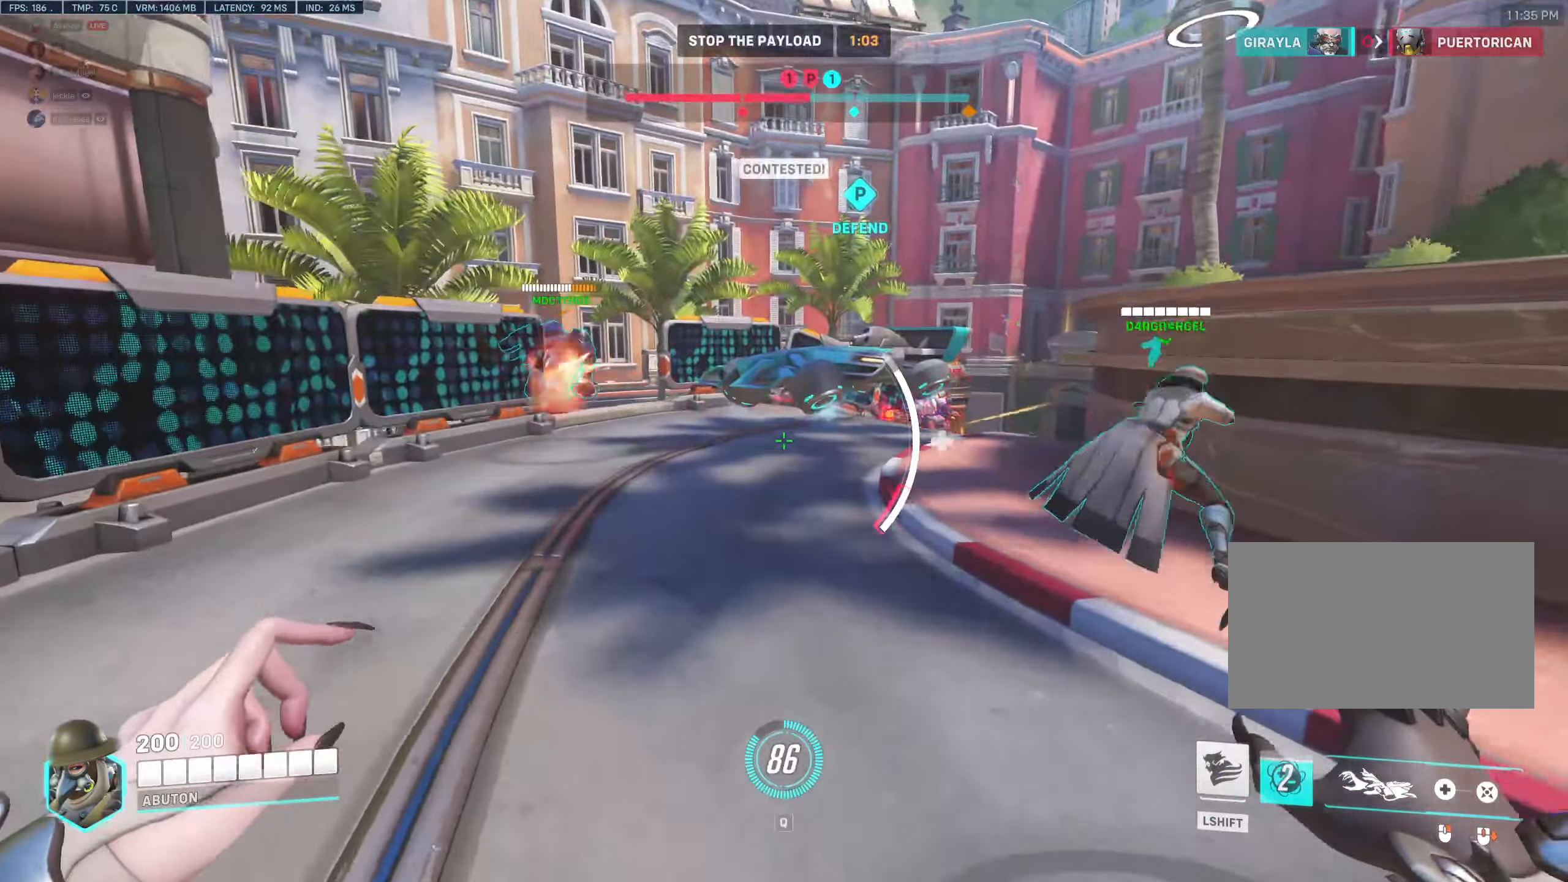
{"keys": ["d", "w"], "mouse": ["left"], "events": [[284, "mouse_right", "down"], [417, "mouse_right", "up"], [467, "d", "down"], [467, "mouse_left", "down"]]}
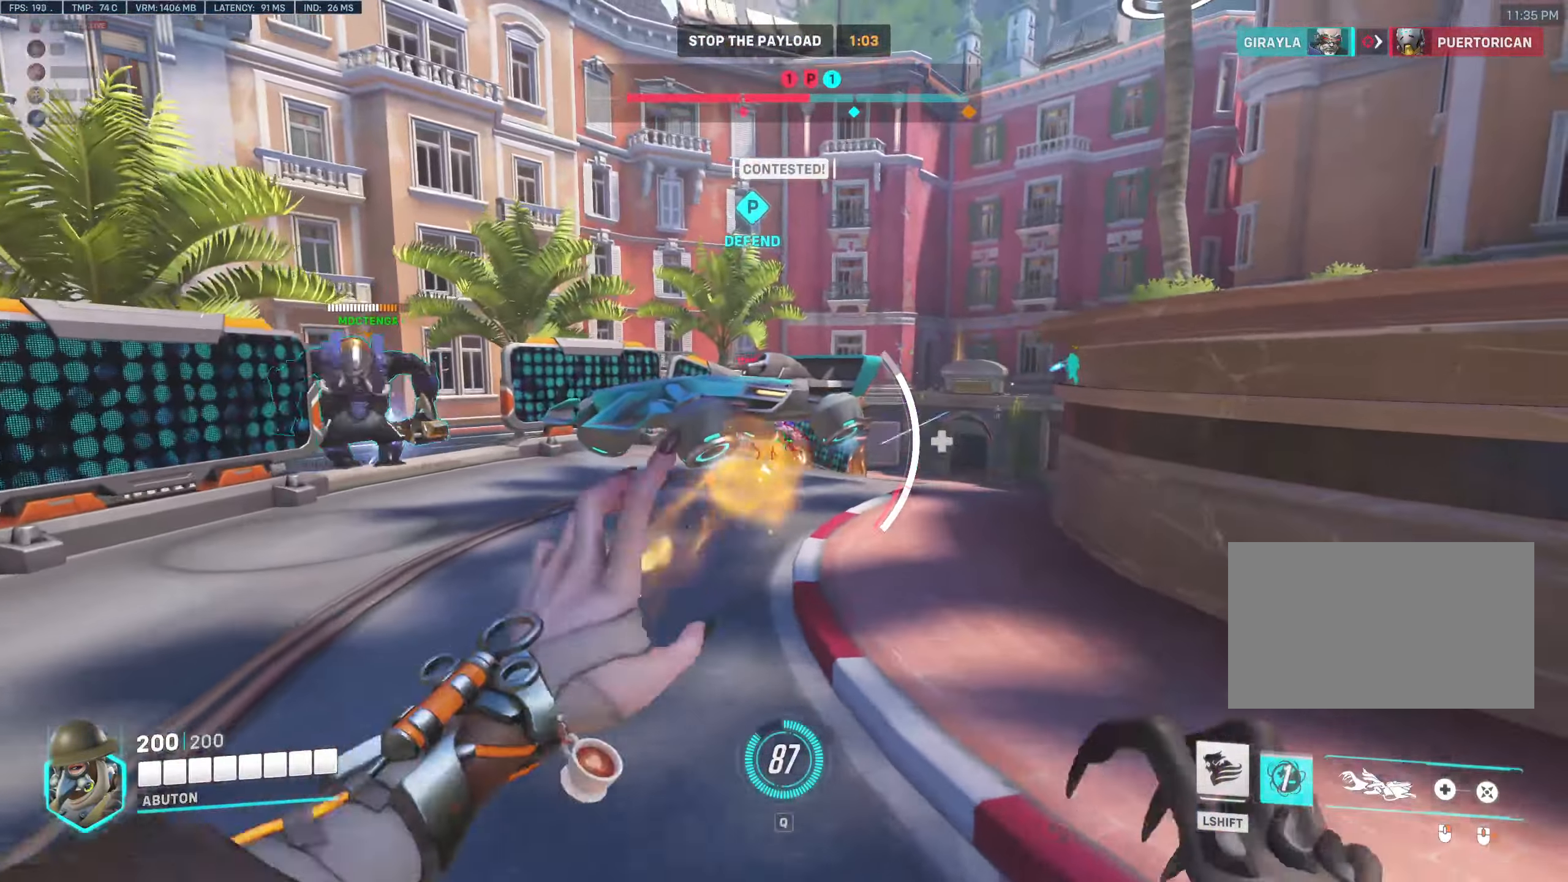
{"keys": ["a", "s"], "mouse": ["left"], "events": [[300, "d", "up"], [300, "w", "up"], [433, "a", "down"], [483, "s", "down"]]}
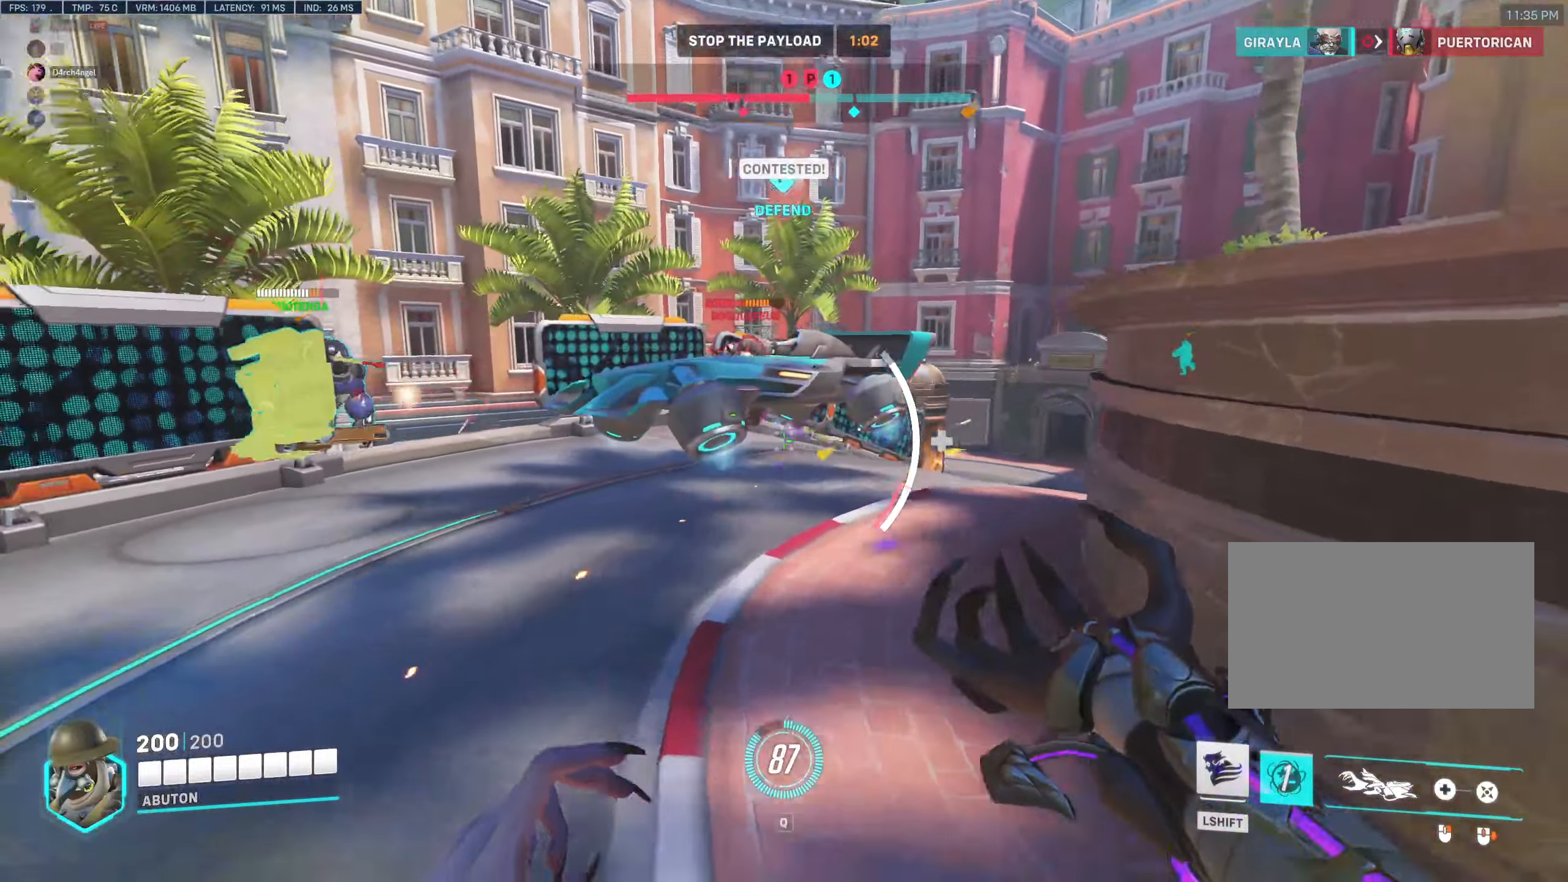
{"keys": ["a"], "mouse": ["right"], "events": [[400, "mouse_left", "up"], [400, "mouse_right", "down"], [500, "s", "up"]]}
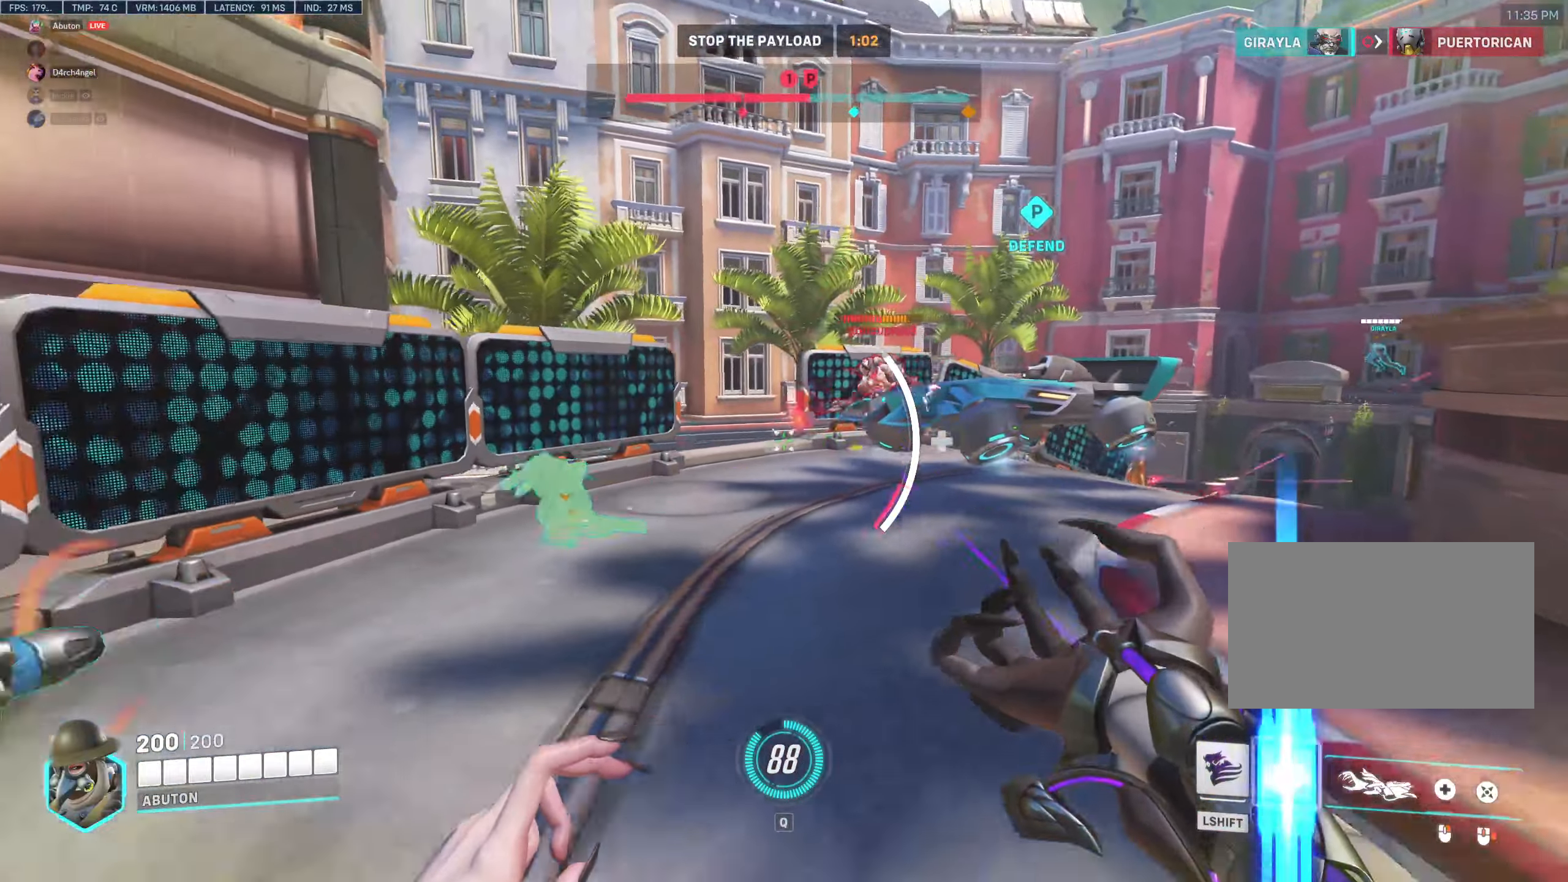
{"keys": ["a", "w"], "mouse": ["left"], "events": [[233, "w", "down"], [366, "mouse_left", "down"], [366, "mouse_right", "up"]]}
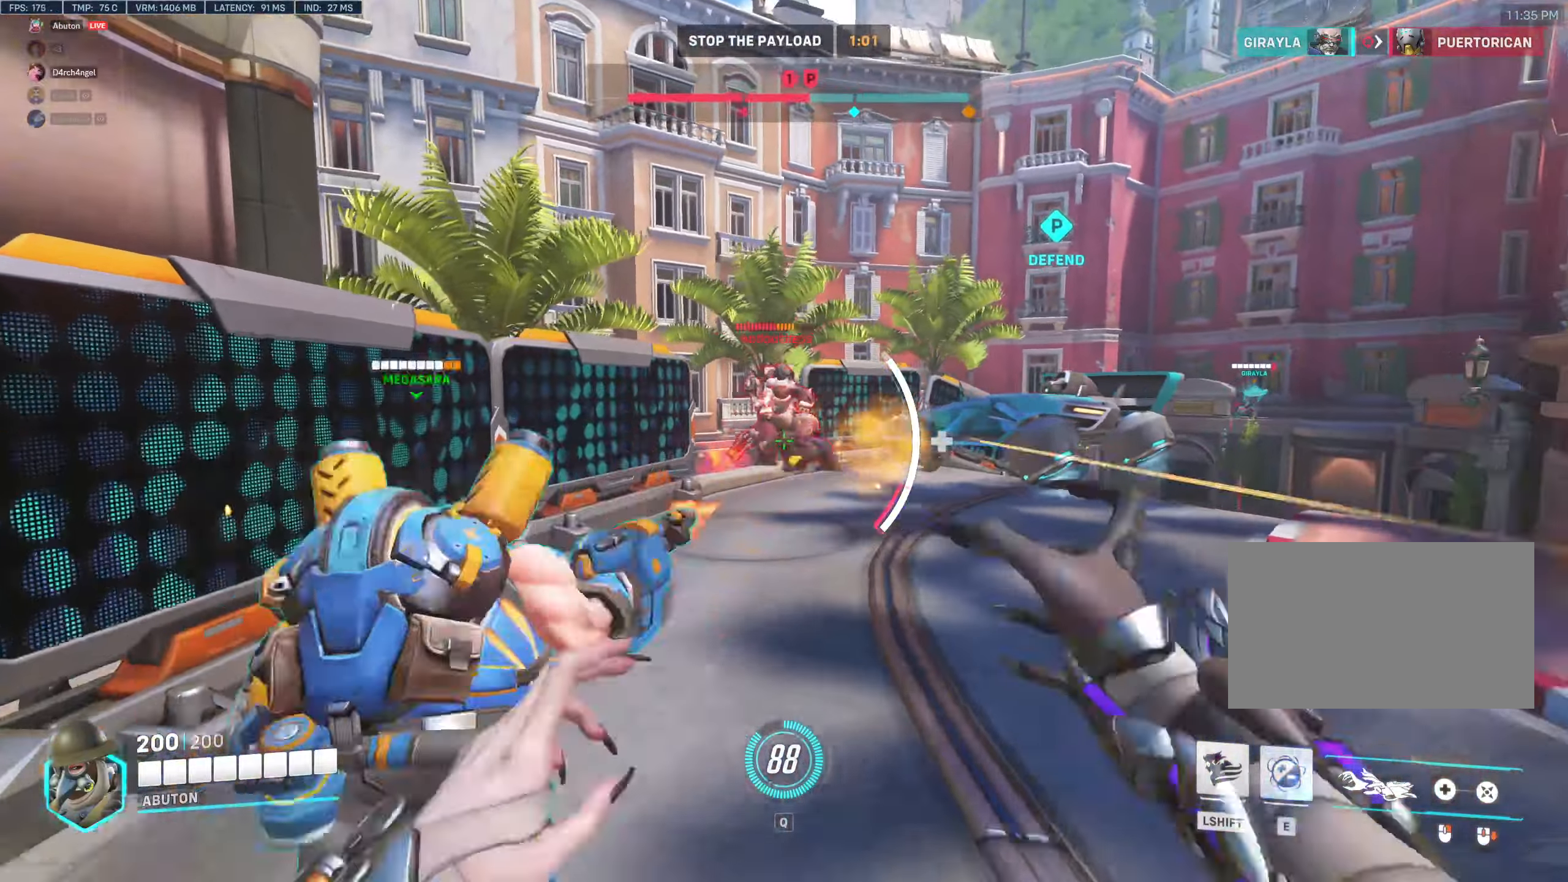
{"keys": ["a"], "mouse": ["left"], "events": [[100, "a", "up"], [100, "d", "down"], [150, "w", "up"], [350, "w", "down"], [433, "a", "down"], [433, "d", "up"], [433, "w", "up"]]}
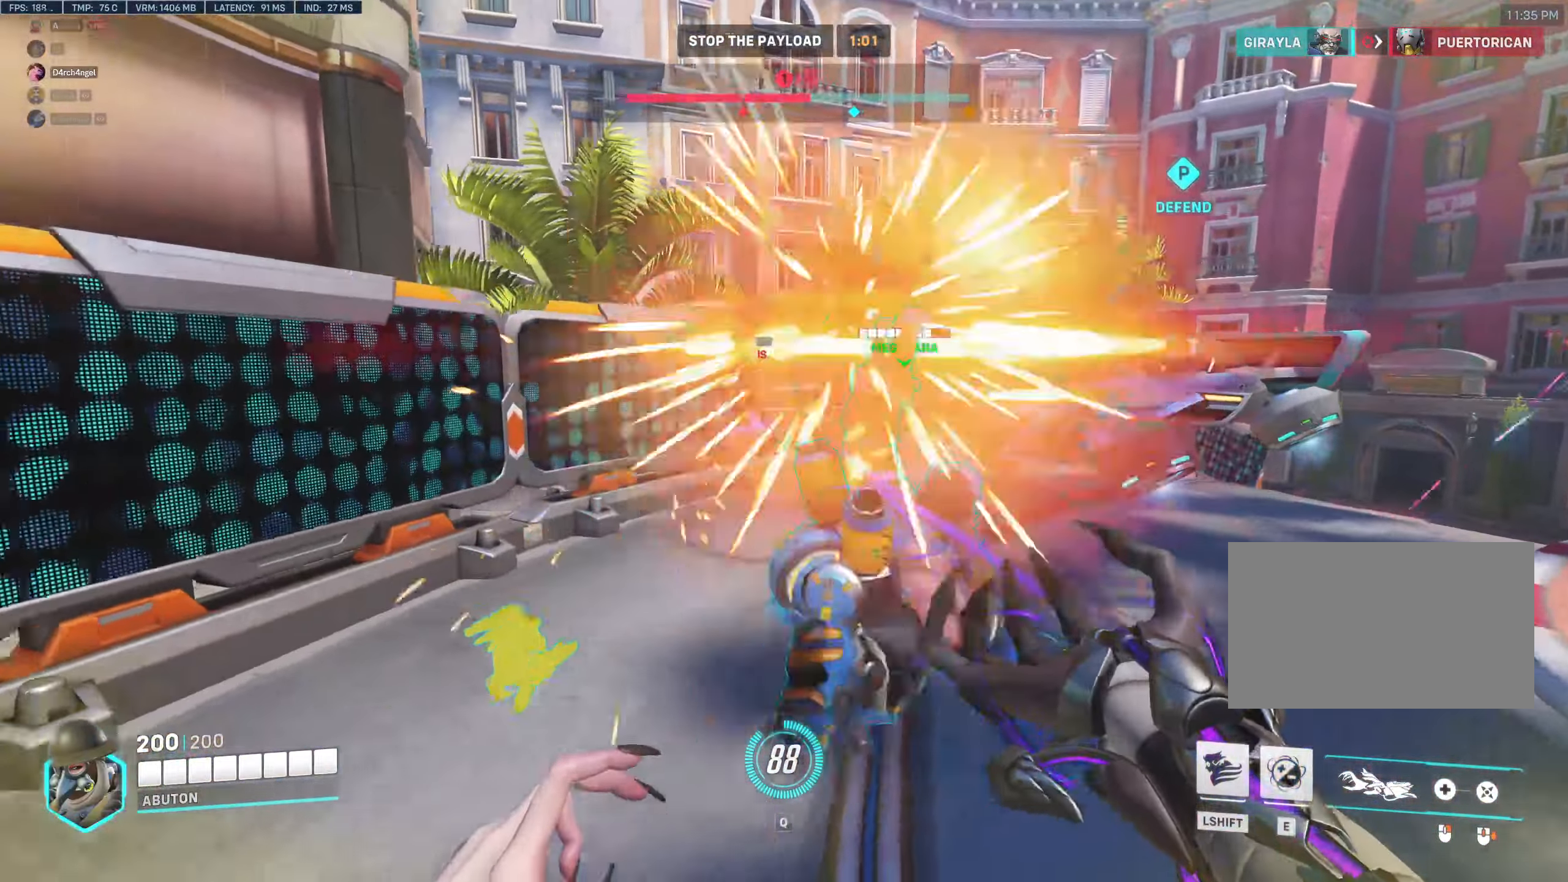
{"keys": ["d"], "mouse": ["left"], "events": [[166, "d", "down"], [216, "a", "up"], [216, "w", "down"], [500, "w", "up"]]}
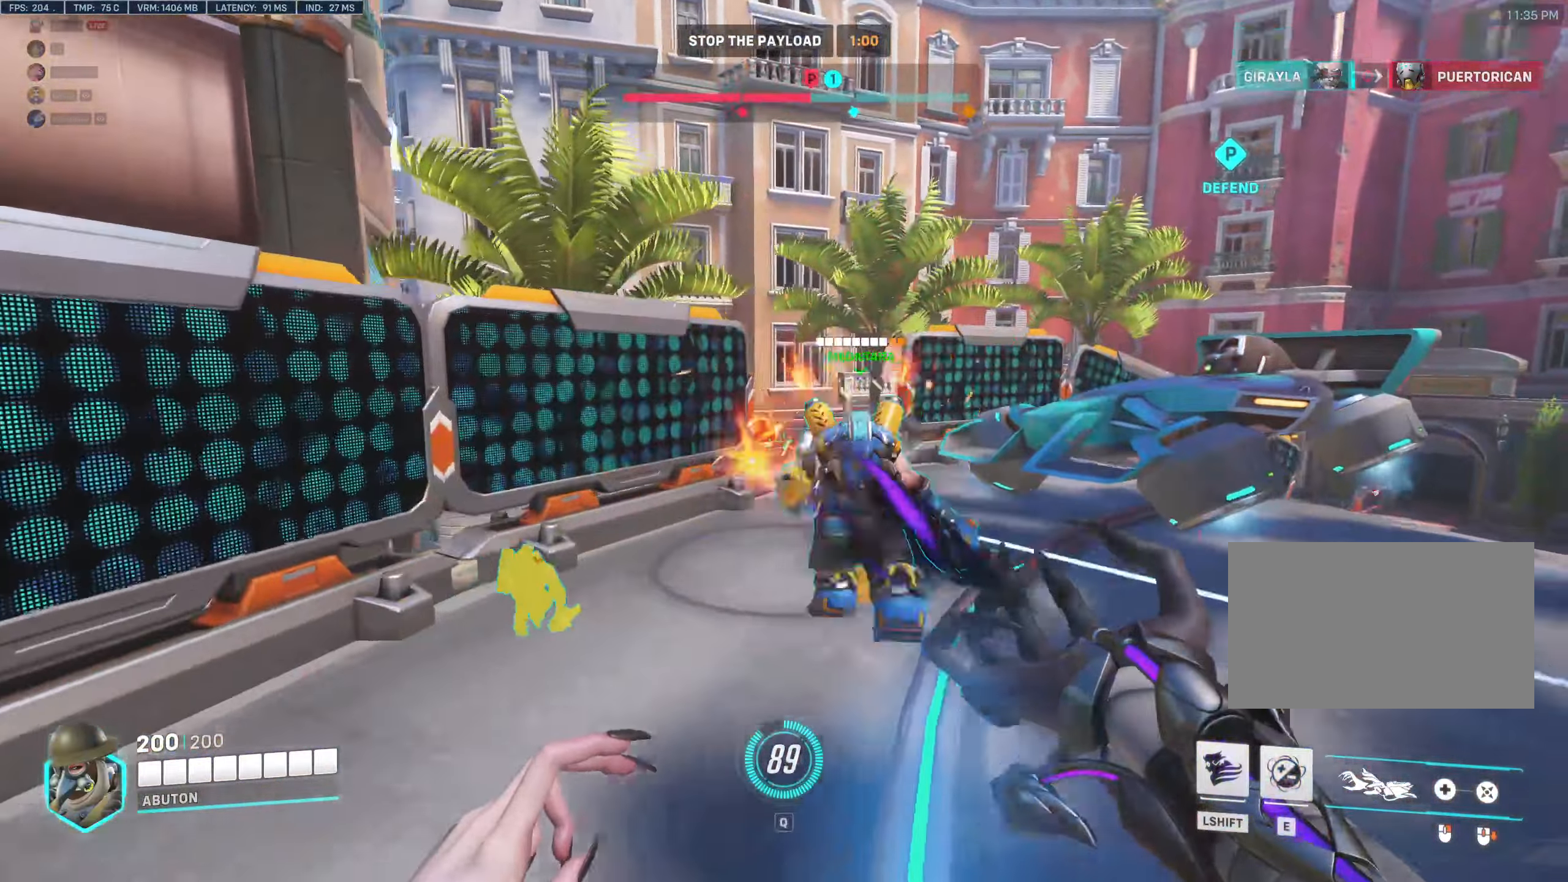
{"keys": ["a", "w"], "mouse": ["right"], "events": [[100, "a", "down"], [133, "d", "up"], [133, "mouse_left", "up"], [233, "mouse_right", "down"], [466, "w", "down"]]}
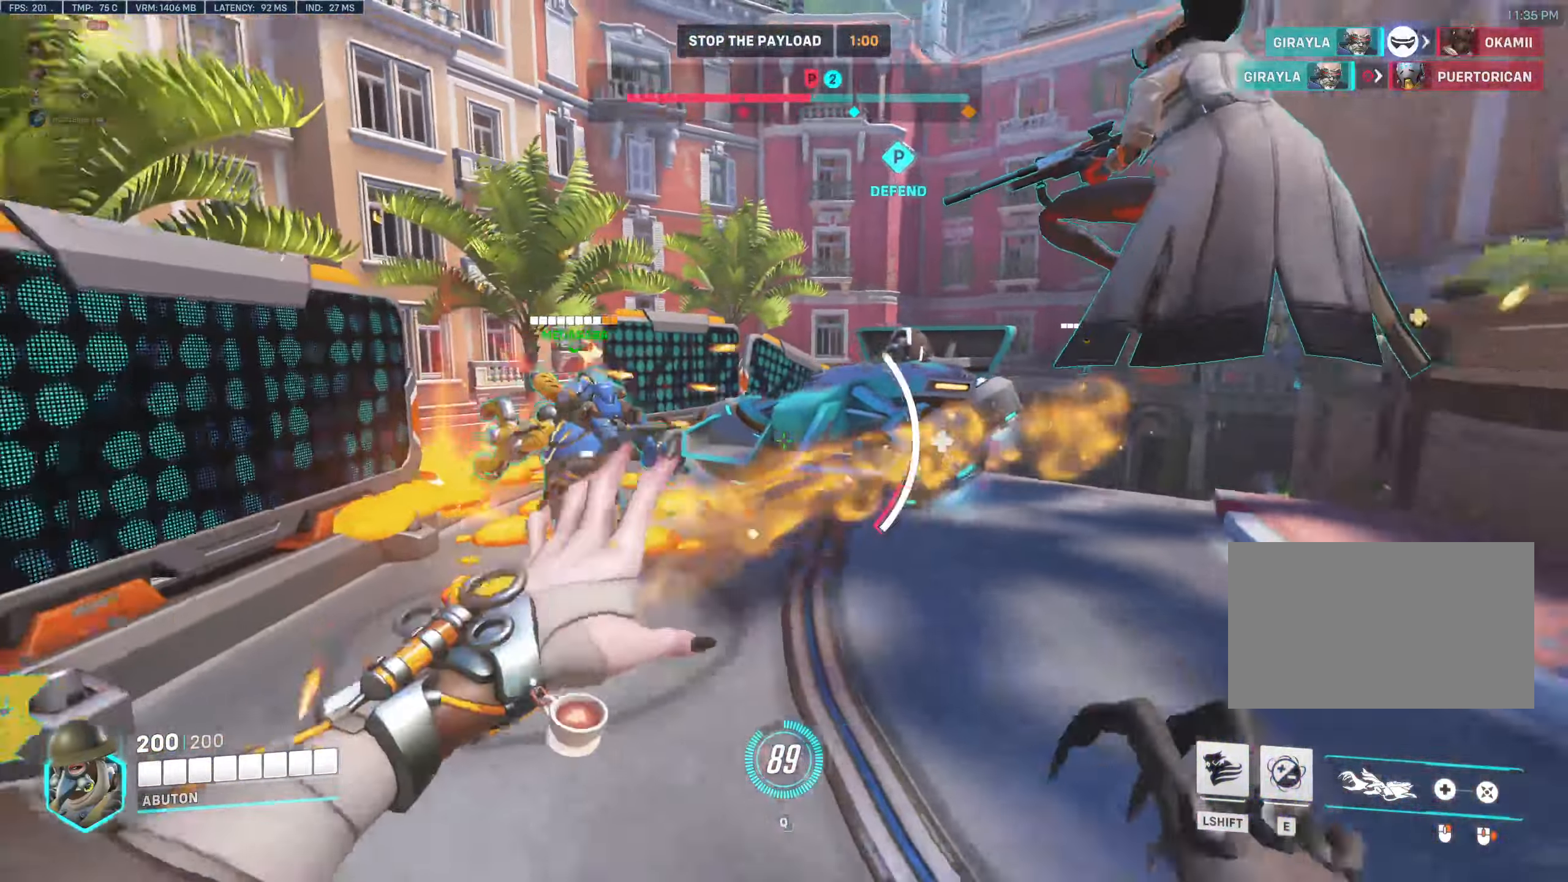
{"keys": ["d"], "mouse": ["right"], "events": [[150, "a", "up"], [150, "d", "down"], [483, "w", "up"]]}
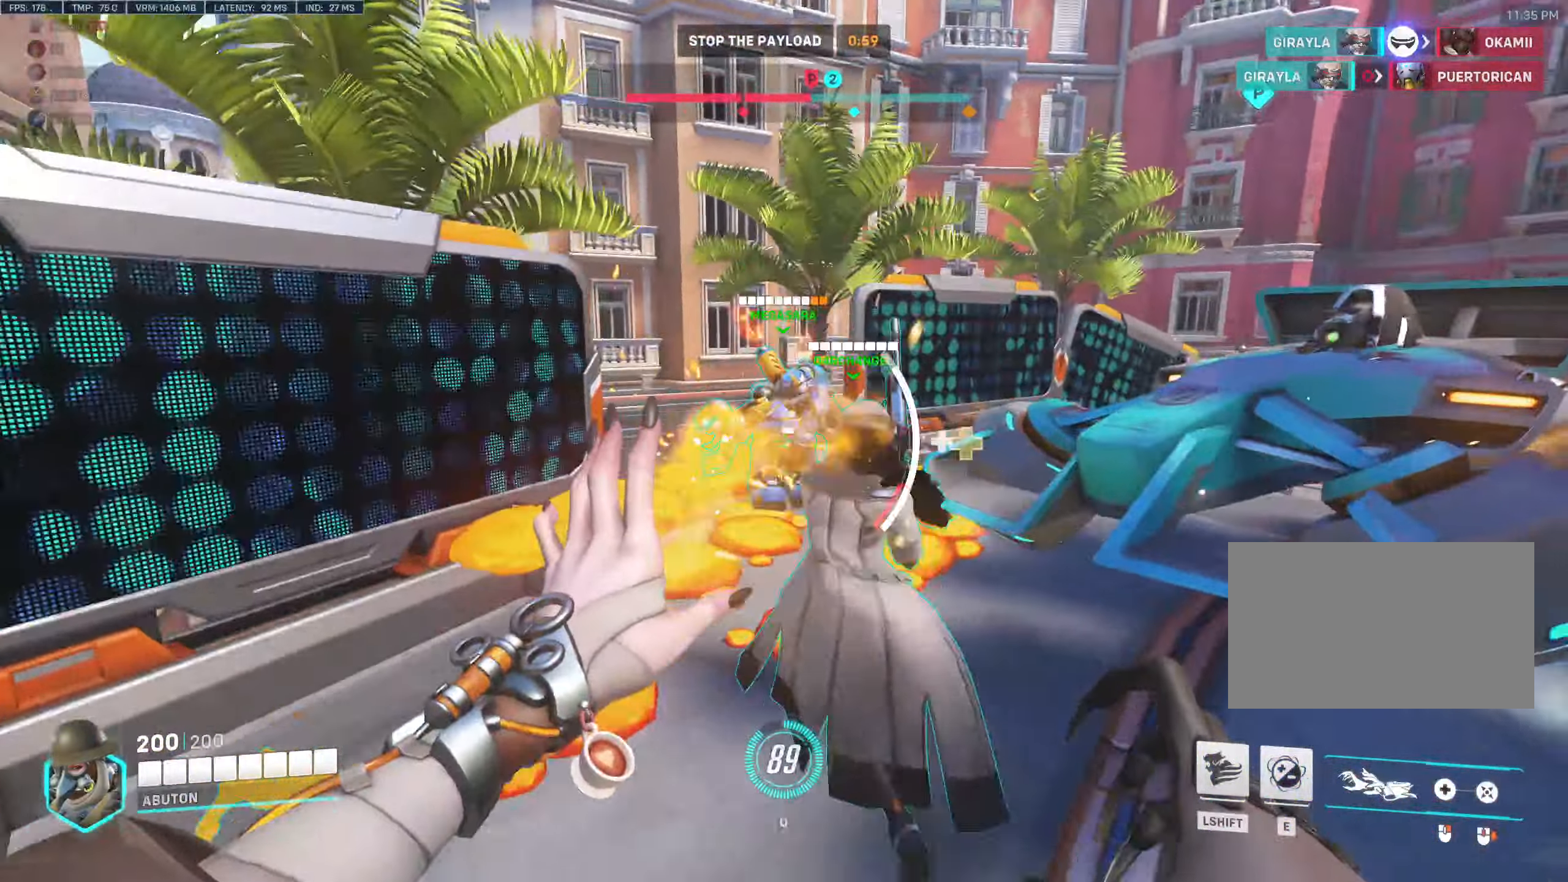
{"keys": ["w"], "mouse": [], "events": [[116, "mouse_right", "up"], [116, "w", "down"], [166, "d", "up"], [350, "space", "down"], [500, "space", "up"]]}
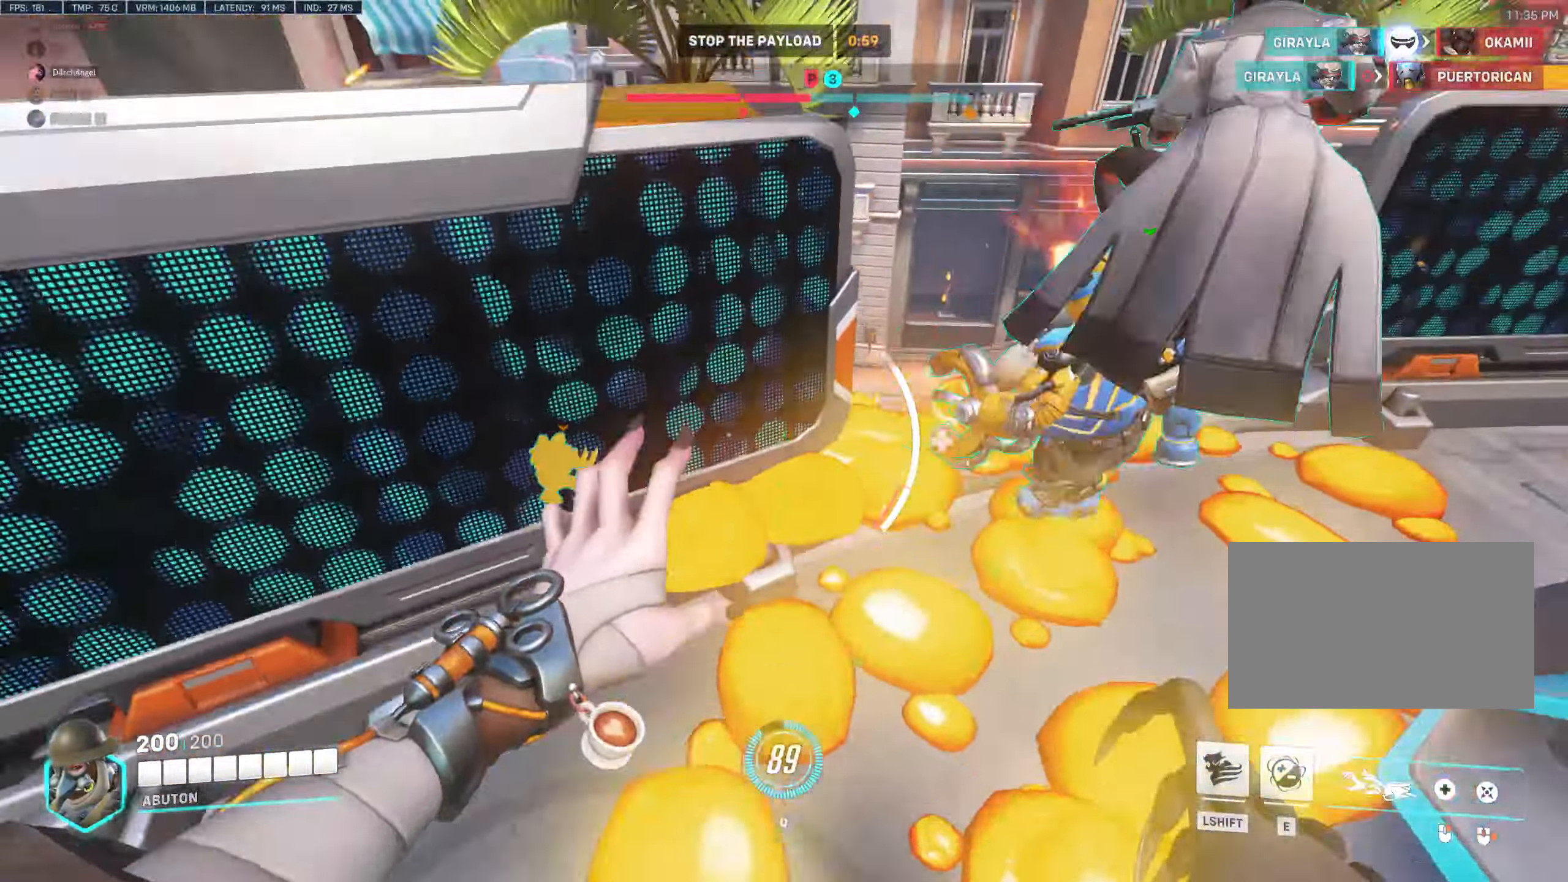
{"keys": ["d"], "mouse": ["right"], "events": [[83, "d", "down"], [316, "mouse_right", "down"], [466, "w", "up"]]}
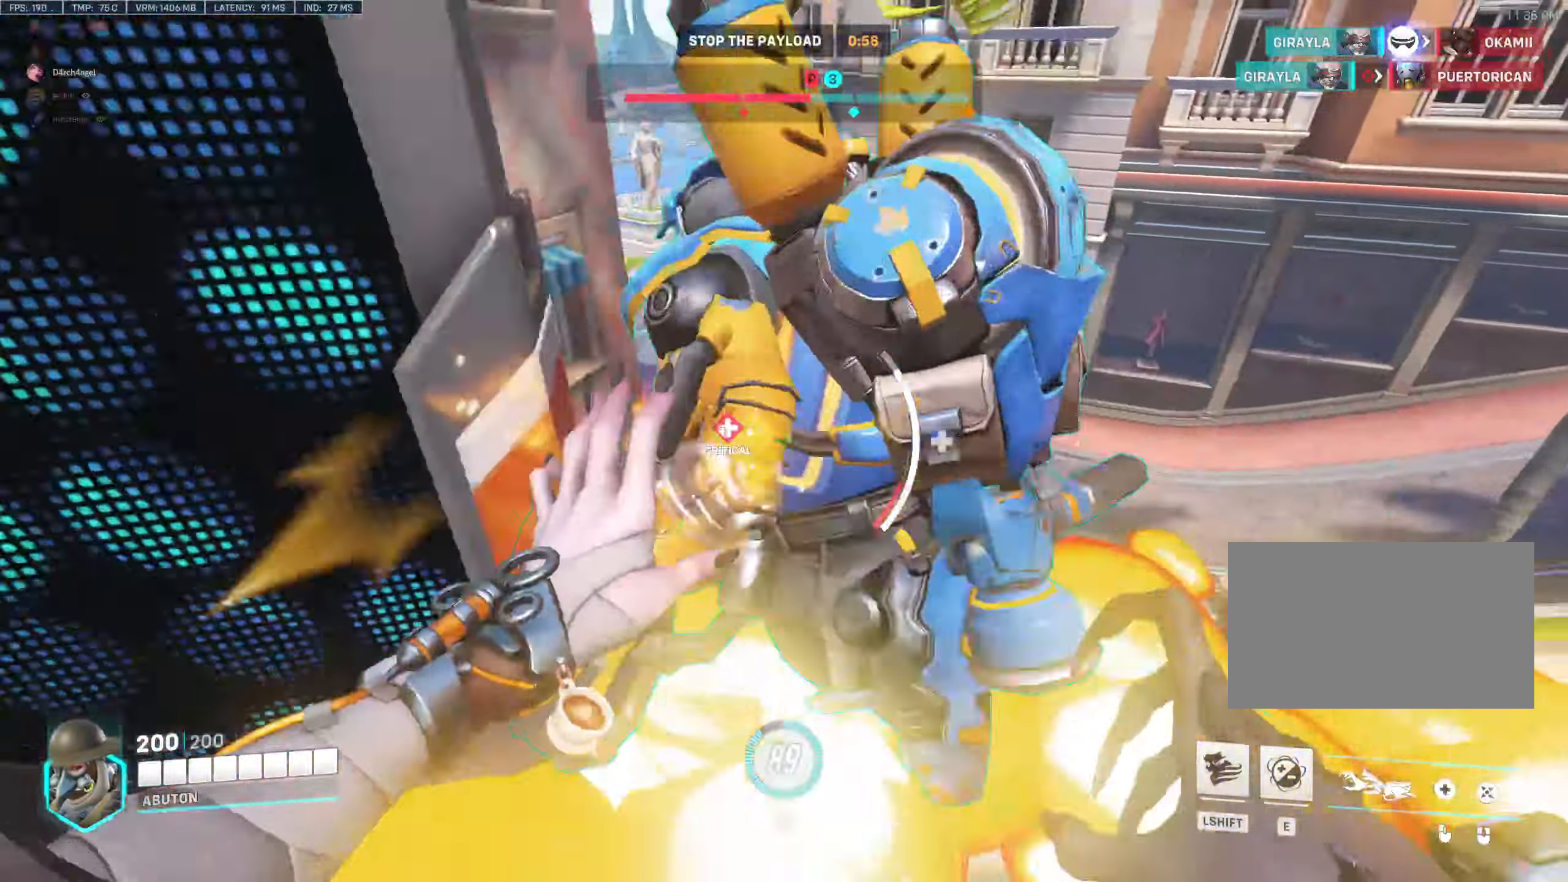
{"keys": ["e"], "mouse": ["right"], "events": [[66, "w", "down"], [150, "d", "up"], [250, "w", "up"], [433, "e", "down"]]}
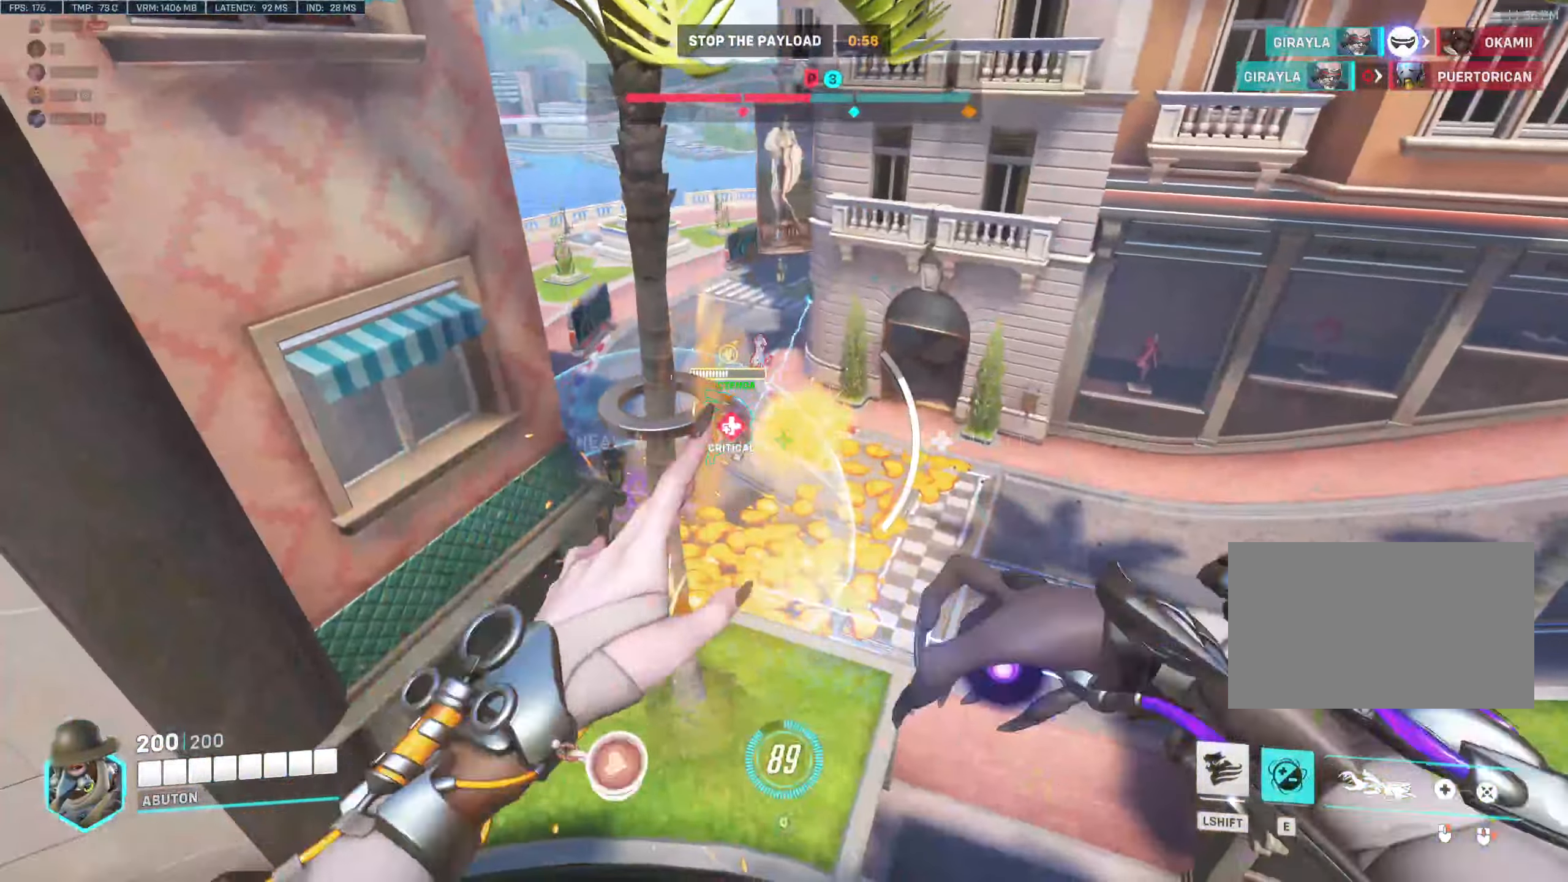
{"keys": ["s"], "mouse": [], "events": [[33, "e", "up"], [317, "s", "down"], [450, "mouse_right", "up"]]}
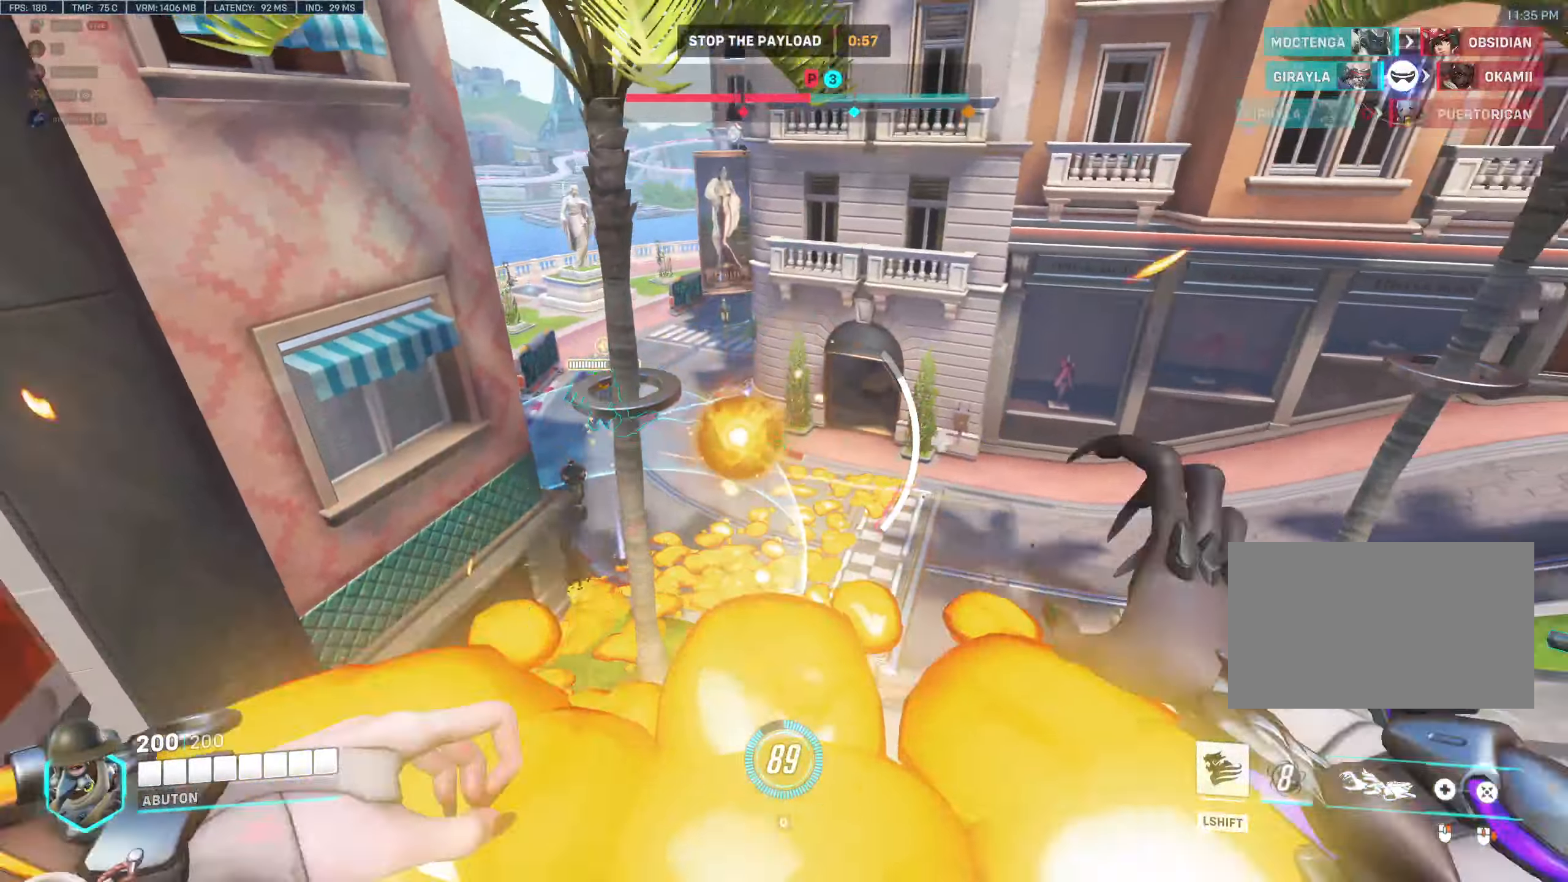
{"keys": ["d"], "mouse": [], "events": [[183, "a", "down"], [367, "d", "down"], [417, "a", "up"], [417, "s", "up"]]}
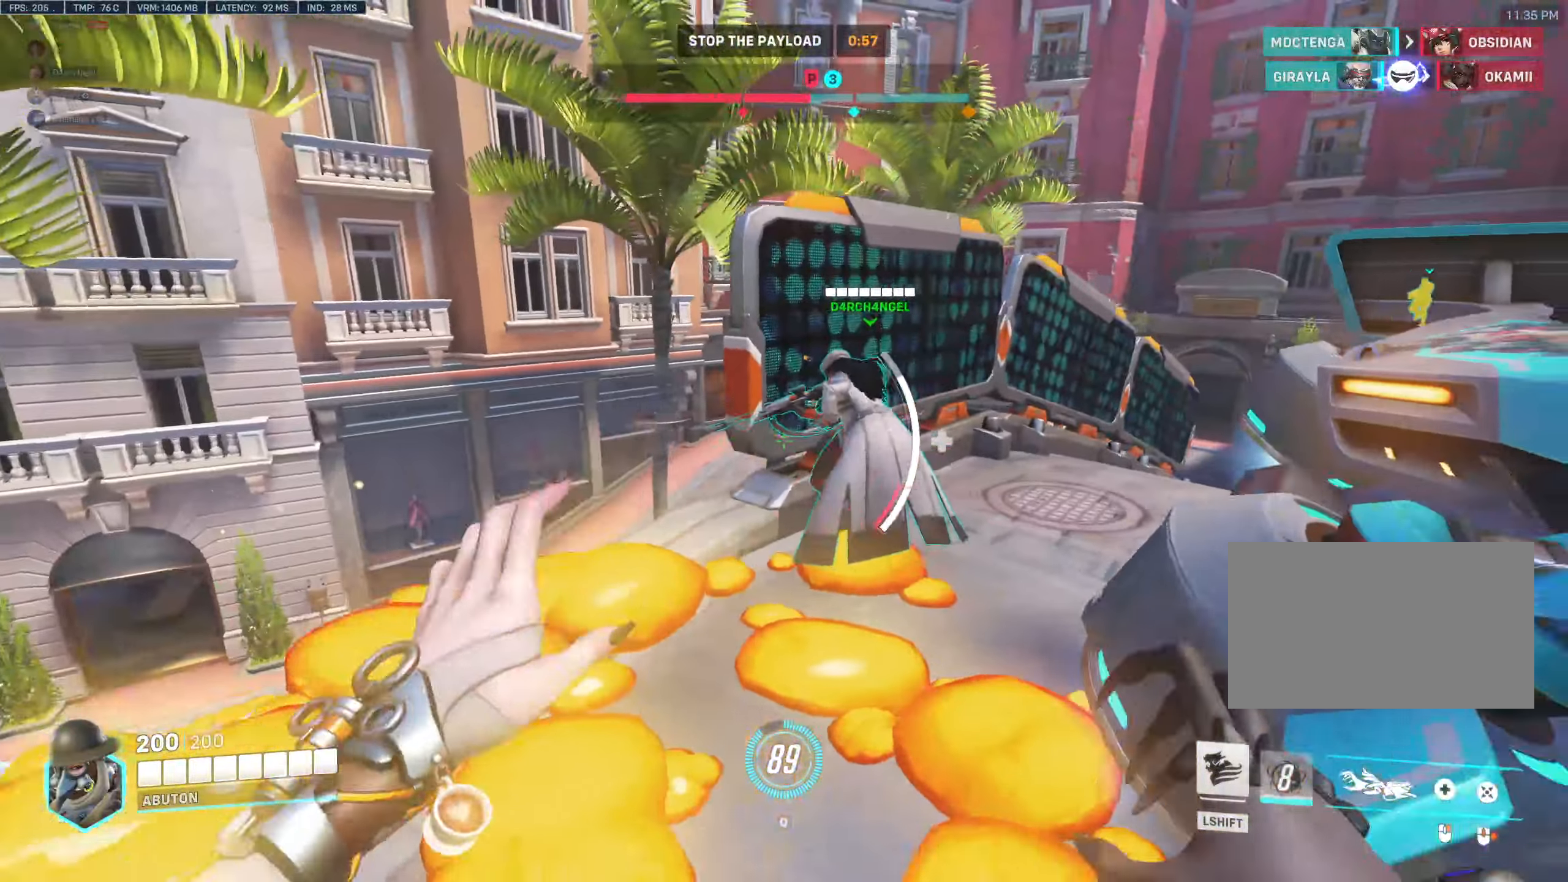
{"keys": ["w"], "mouse": [], "events": [[17, "d", "up"], [67, "a", "down"], [67, "w", "down"], [250, "a", "up"]]}
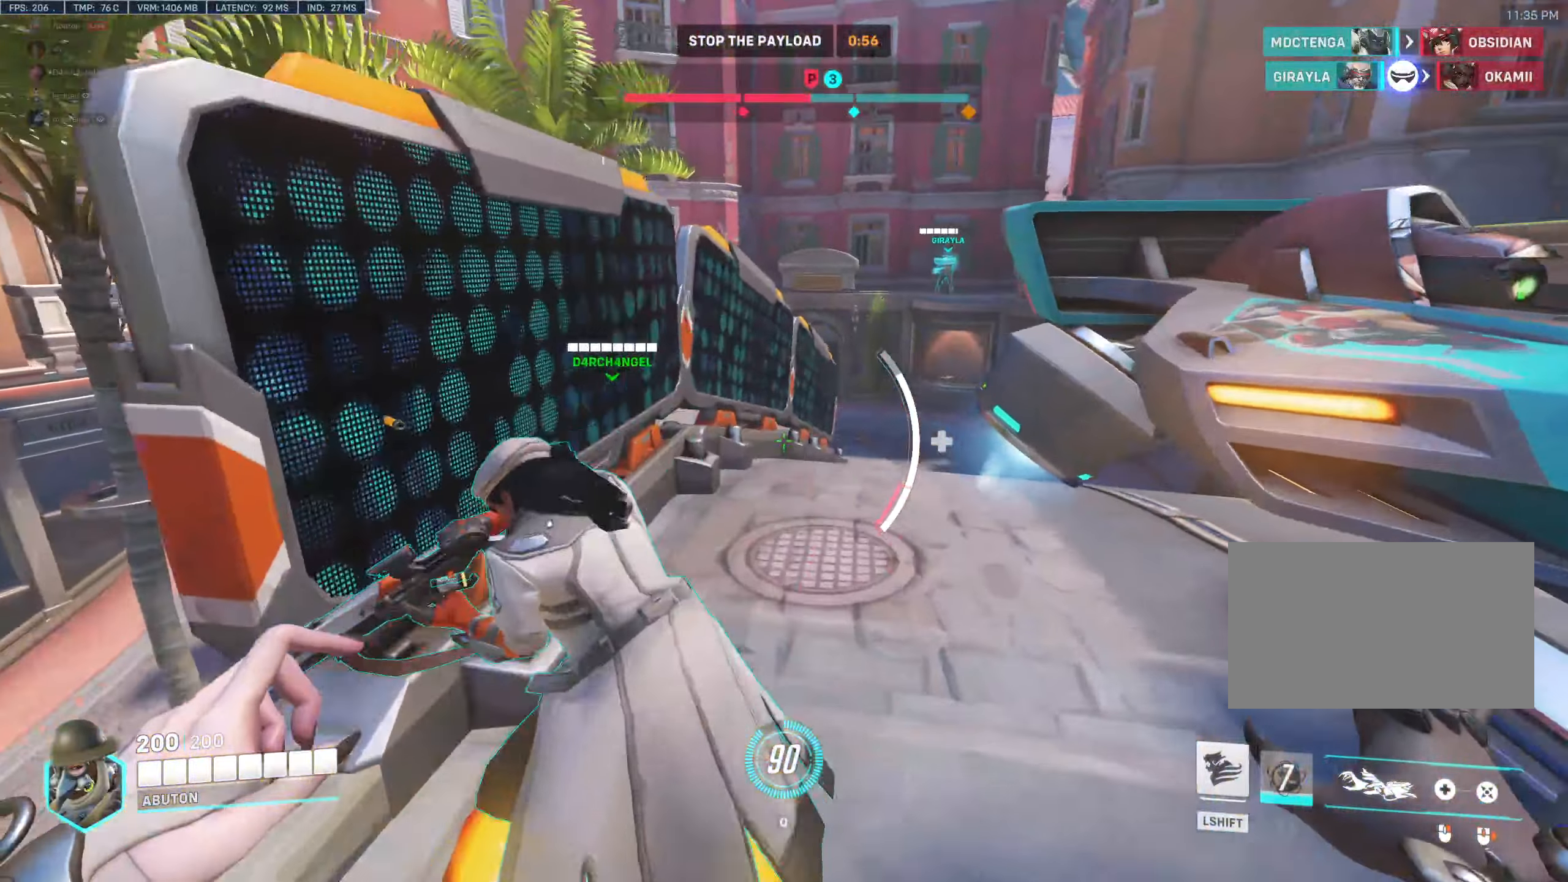
{"keys": ["w"], "mouse": [], "events": []}
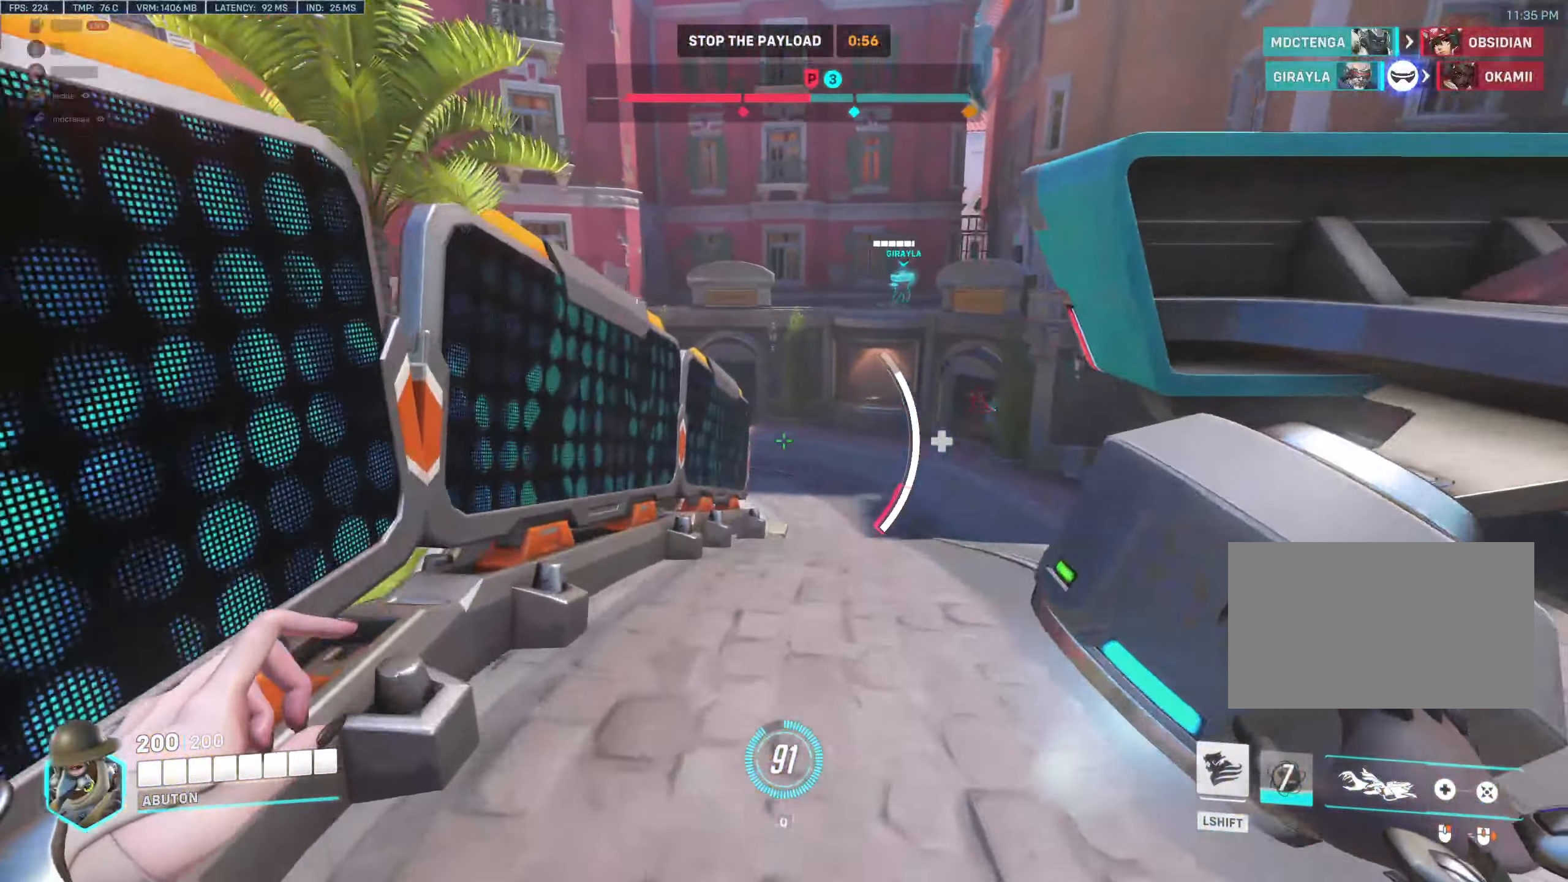
{"keys": ["w"], "mouse": [], "events": [[83, "space", "down"], [183, "space", "up"]]}